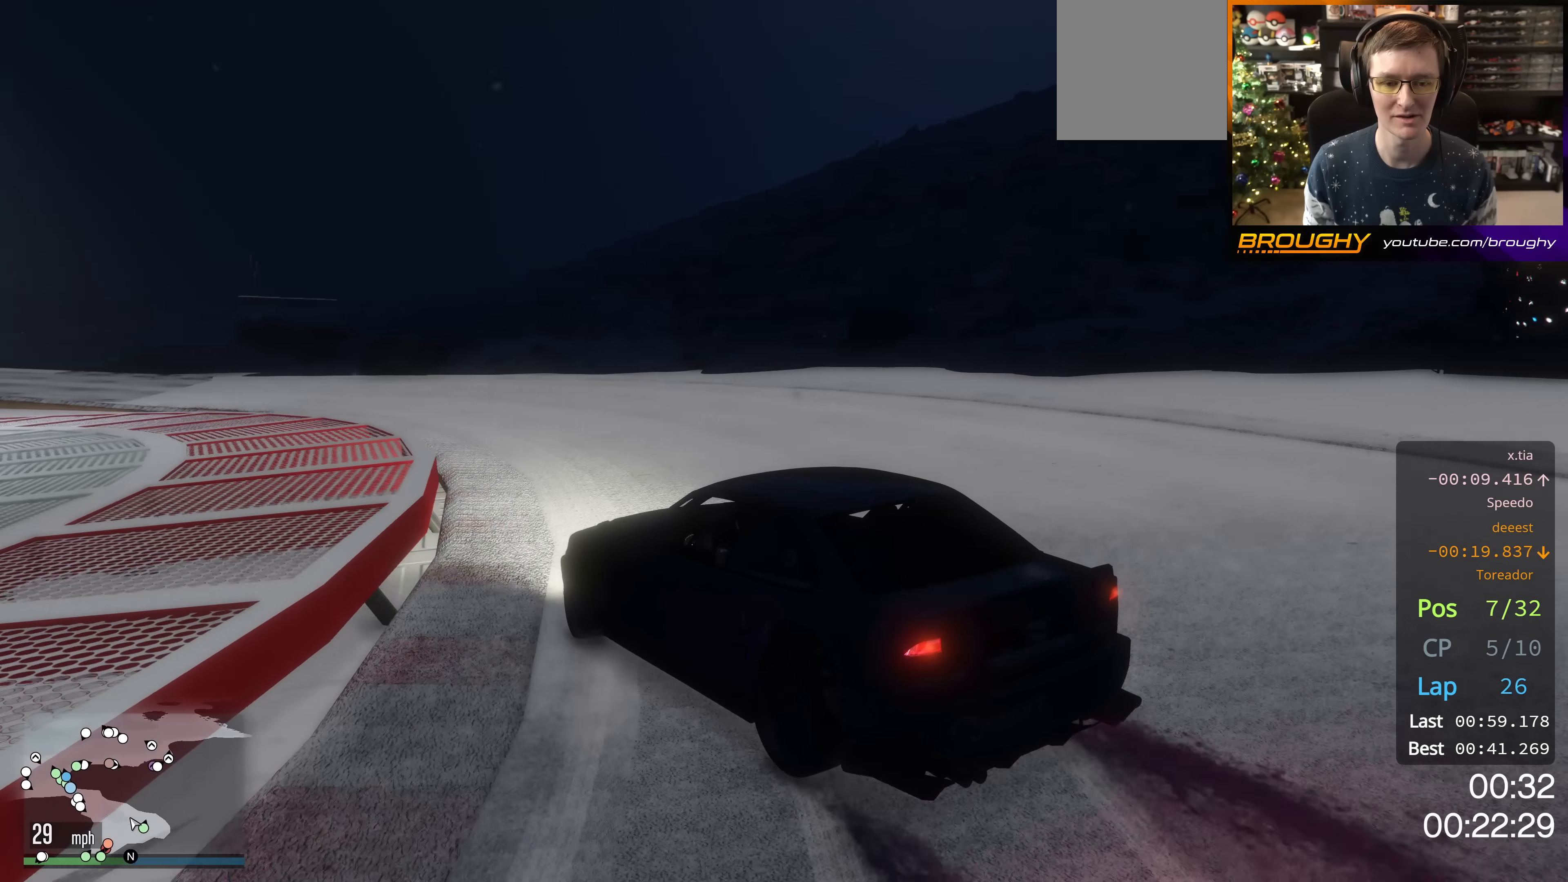
Gameplay with a controller (Xbox layout); each line is a JSON object with the inputs held at the frame after it. "events" lists button and stick changes between this image and that frame as [ms after this image, input, new state], when the widget could be followed in between.
{"buttons": ["R2"], "left_stick": "down-right", "right_stick": "center", "events": [[66, "left_stick", "up-left"], [217, "left_stick", "center"], [267, "left_stick", "down-right"]]}
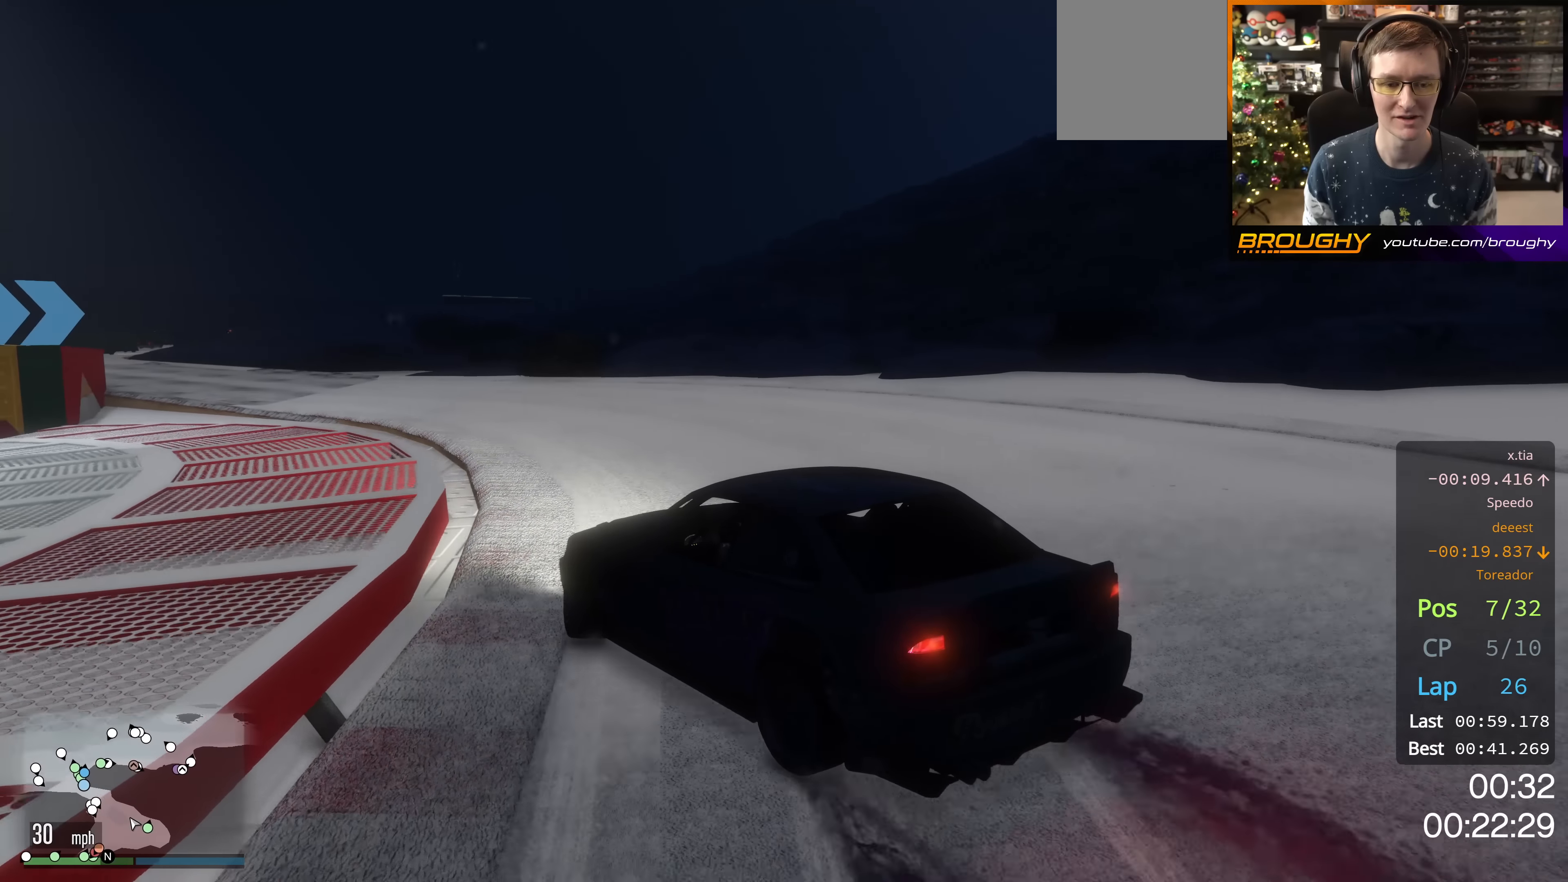
{"buttons": ["R2"], "left_stick": "right", "right_stick": "center", "events": [[50, "left_stick", "center"], [384, "left_stick", "right"]]}
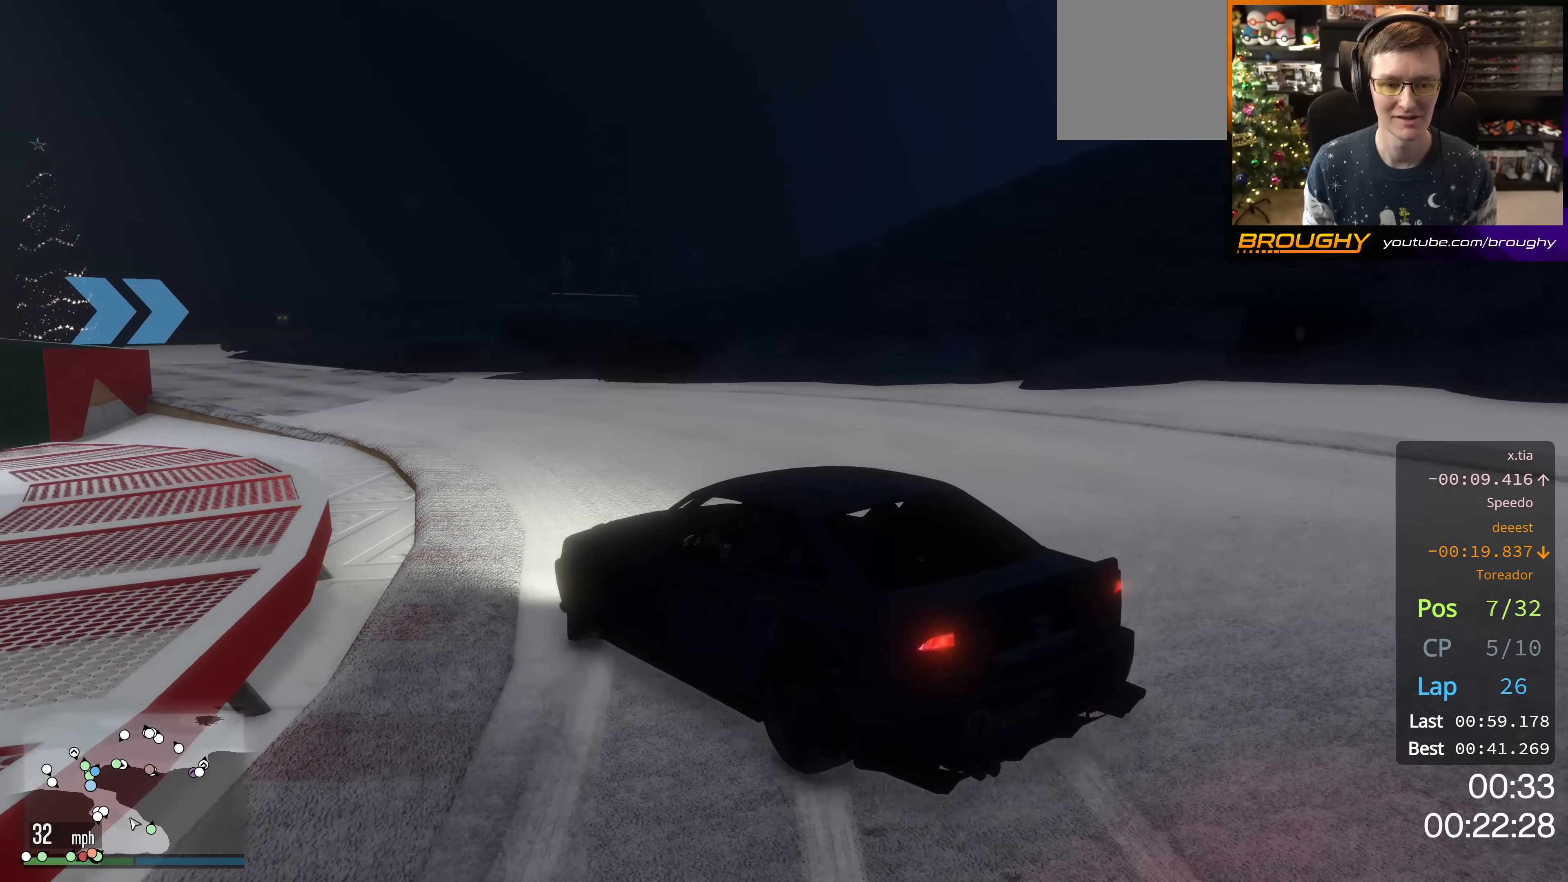
{"buttons": ["R2"], "left_stick": "center", "right_stick": "center", "events": [[66, "left_stick", "center"], [217, "left_stick", "right"], [283, "left_stick", "down-right"], [400, "left_stick", "center"]]}
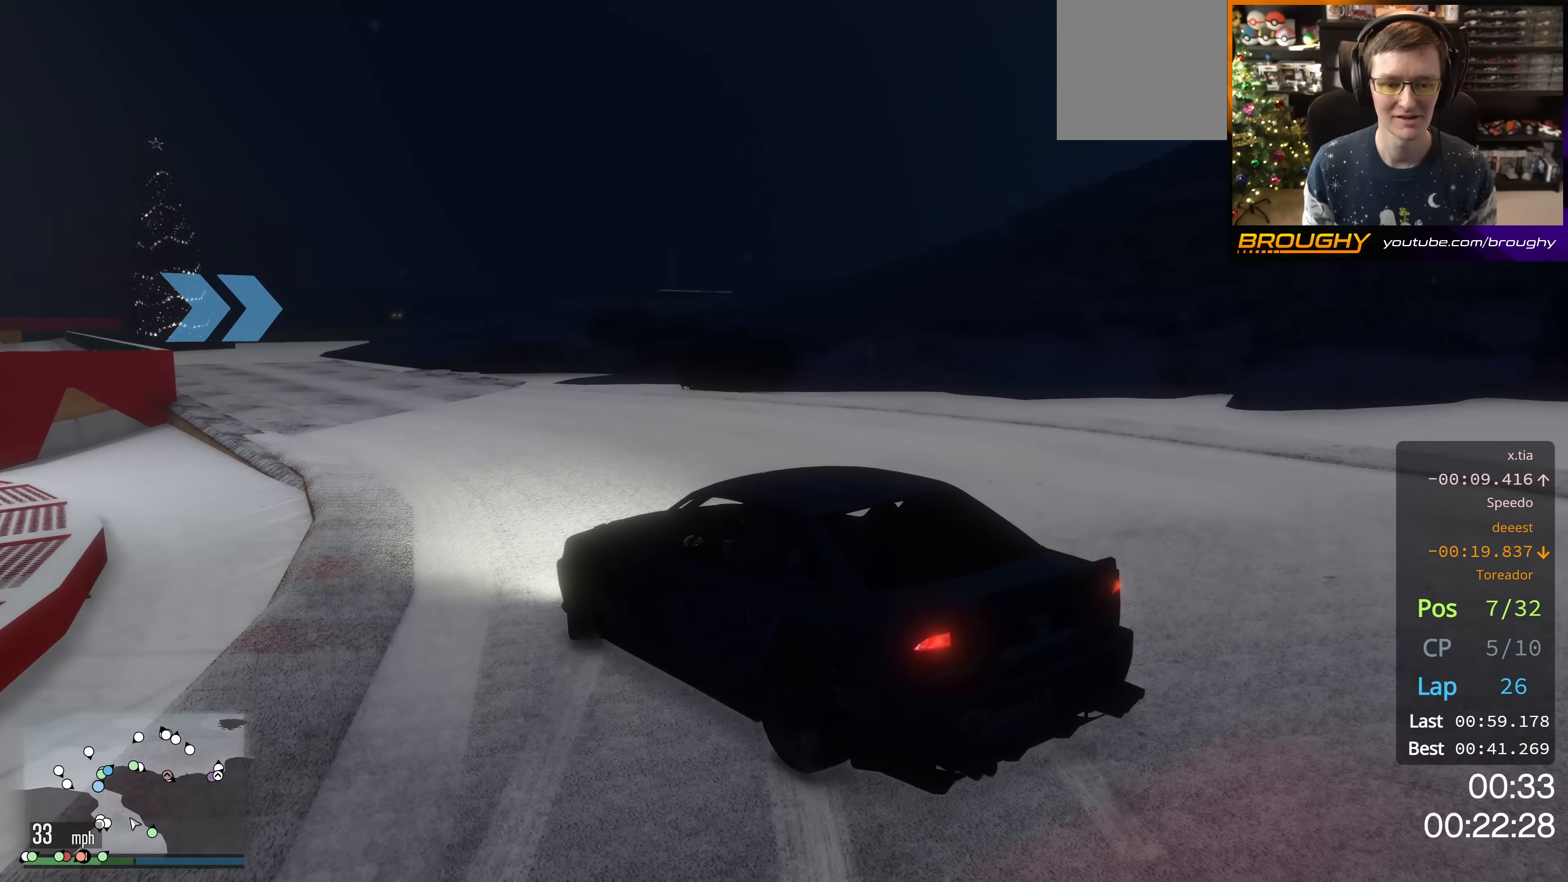
{"buttons": ["R2"], "left_stick": "down-right", "right_stick": "center", "events": [[334, "left_stick", "right"], [484, "left_stick", "down-right"]]}
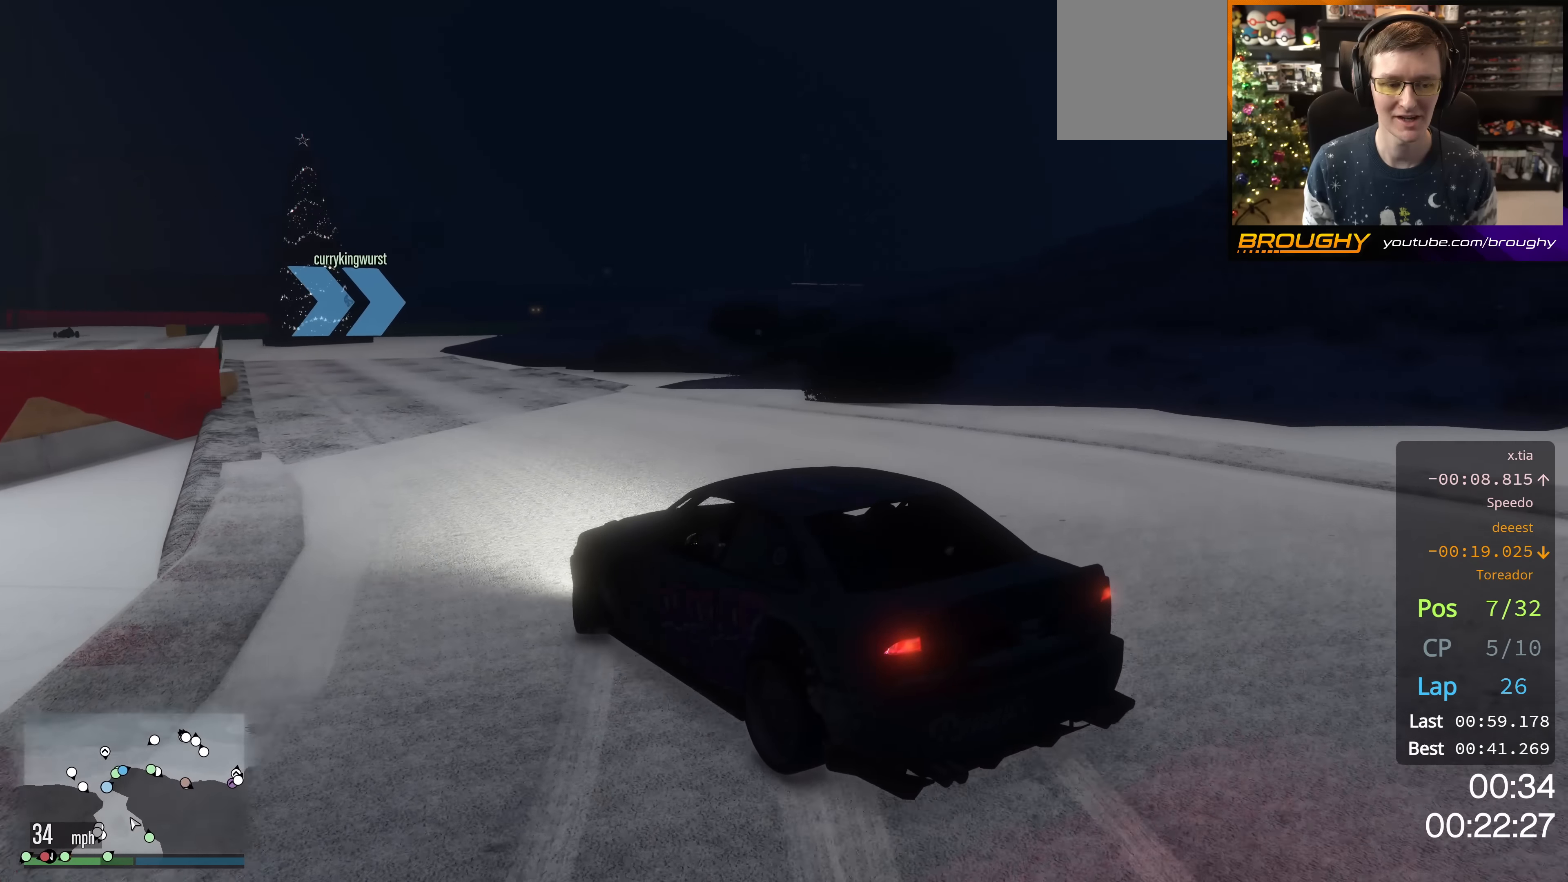
{"buttons": ["R2"], "left_stick": "center", "right_stick": "center", "events": [[16, "left_stick", "center"]]}
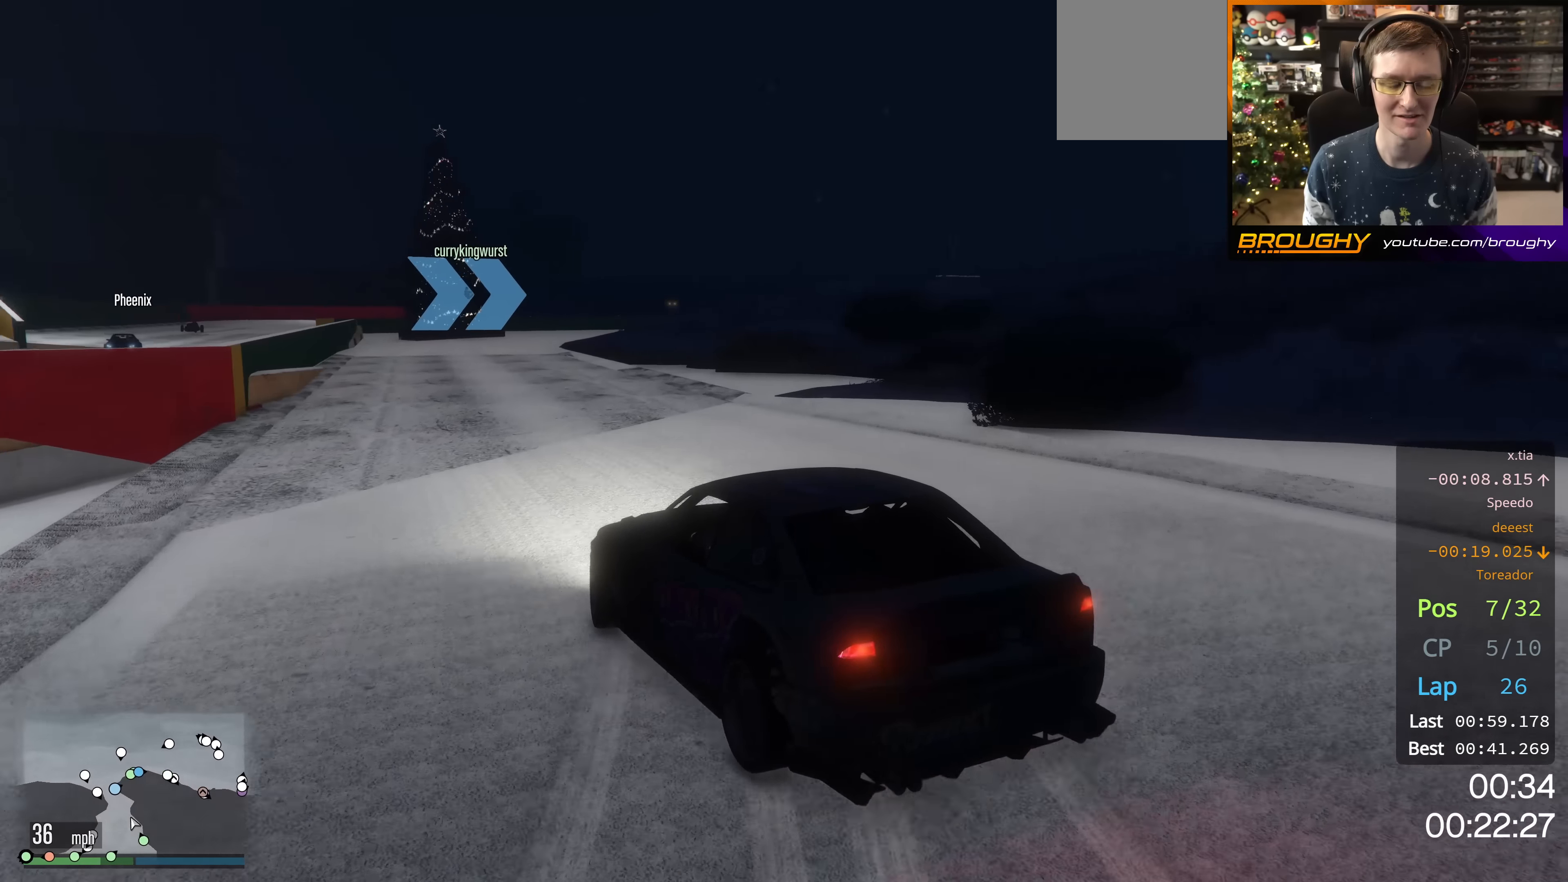
{"buttons": ["R2"], "left_stick": "right", "right_stick": "center", "events": [[34, "left_stick", "up-left"], [117, "left_stick", "center"], [201, "left_stick", "right"]]}
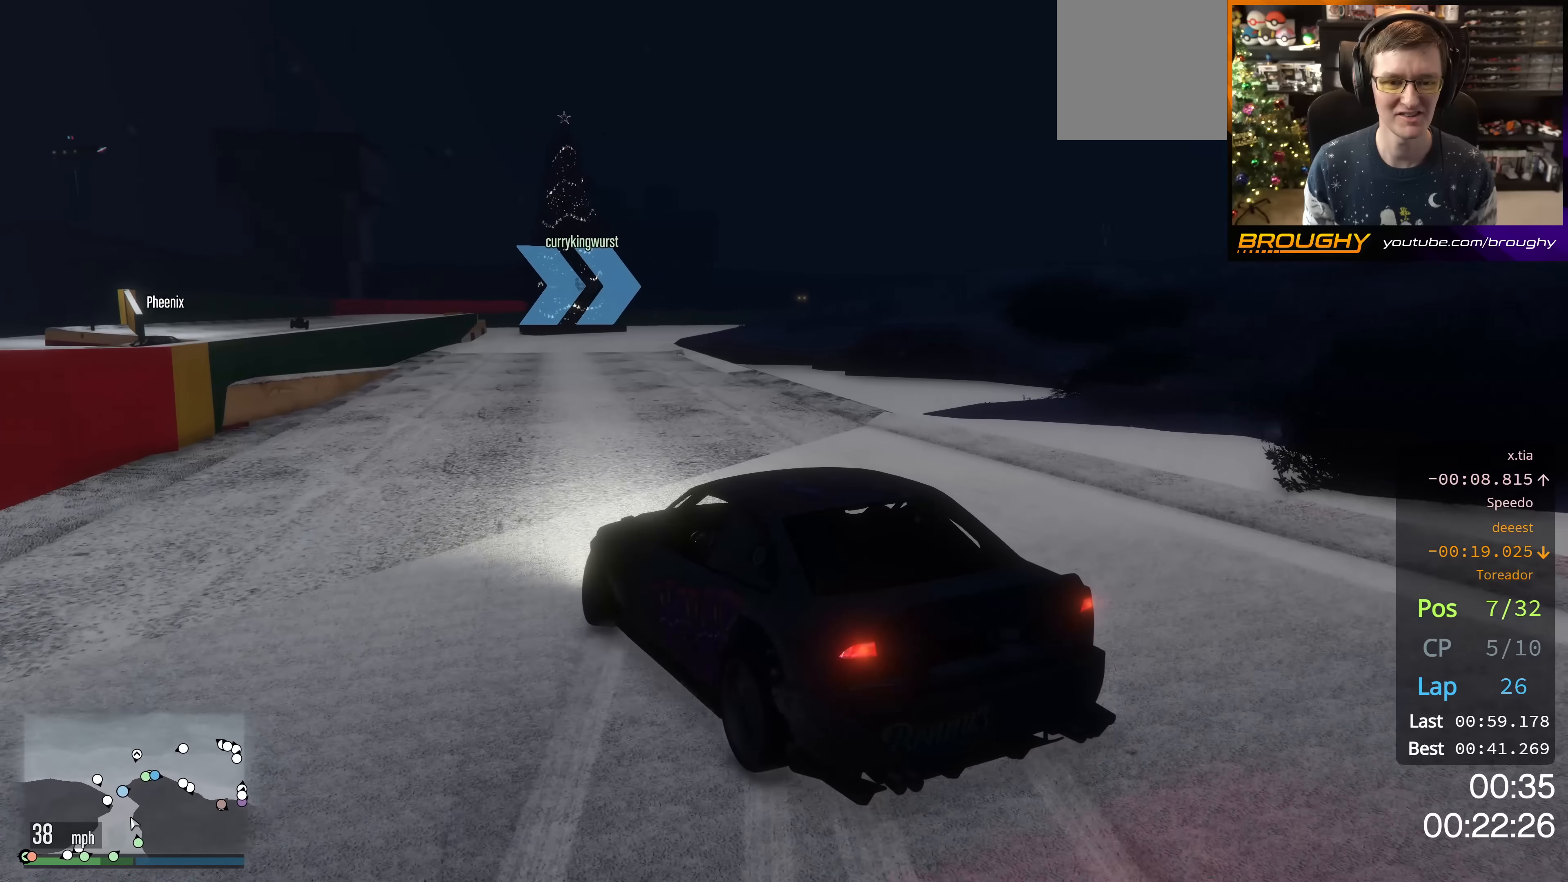
{"buttons": ["R2"], "left_stick": "right", "right_stick": "center", "events": [[33, "left_stick", "center"], [450, "left_stick", "right"]]}
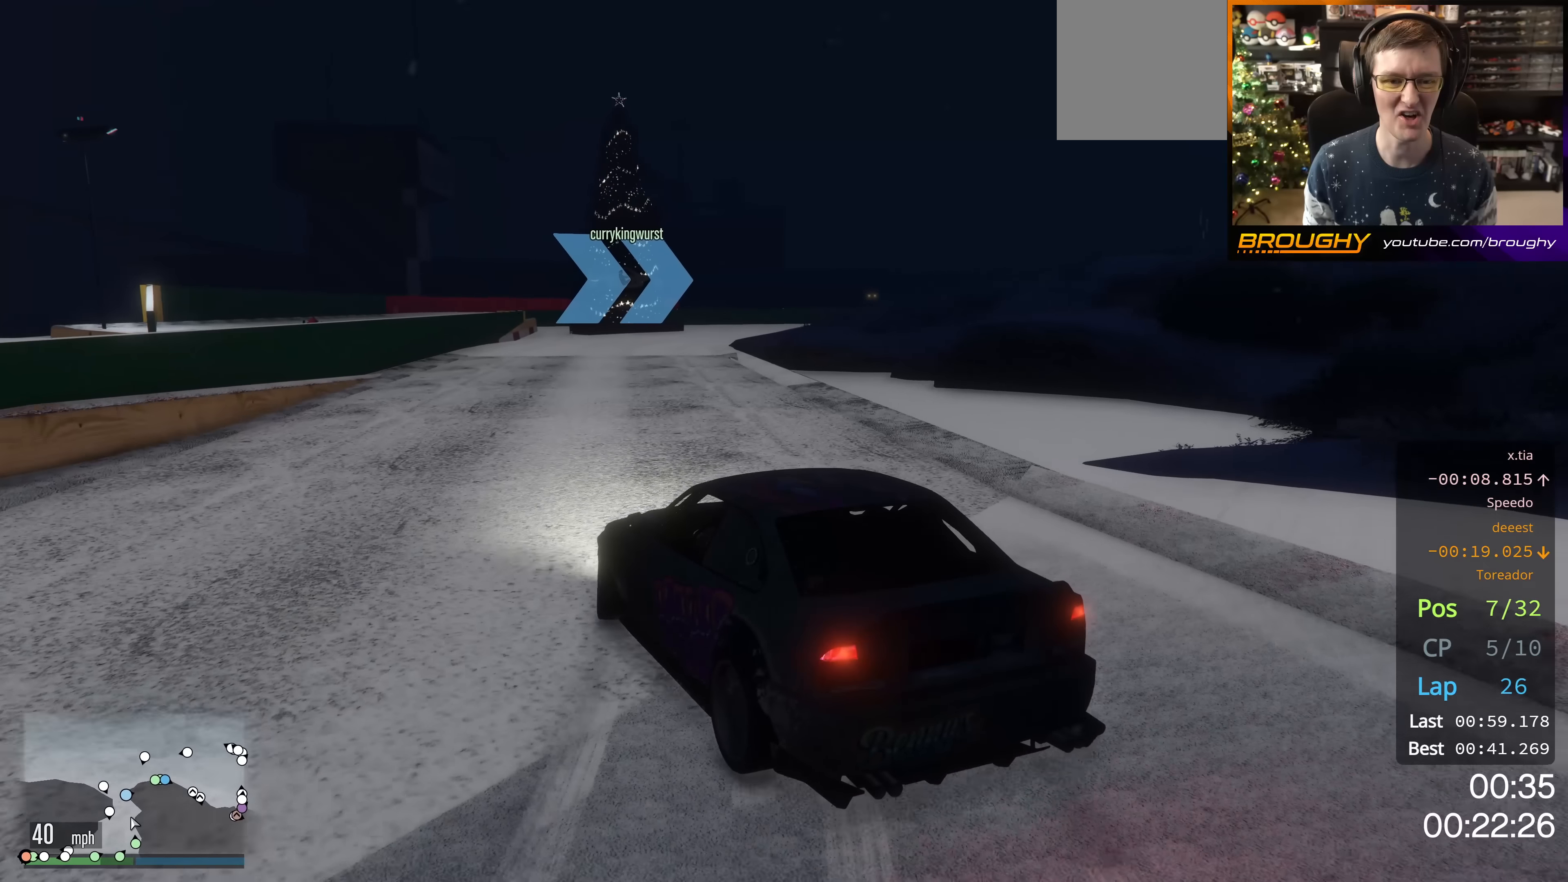
{"buttons": ["R2"], "left_stick": "center", "right_stick": "center", "events": [[184, "left_stick", "center"]]}
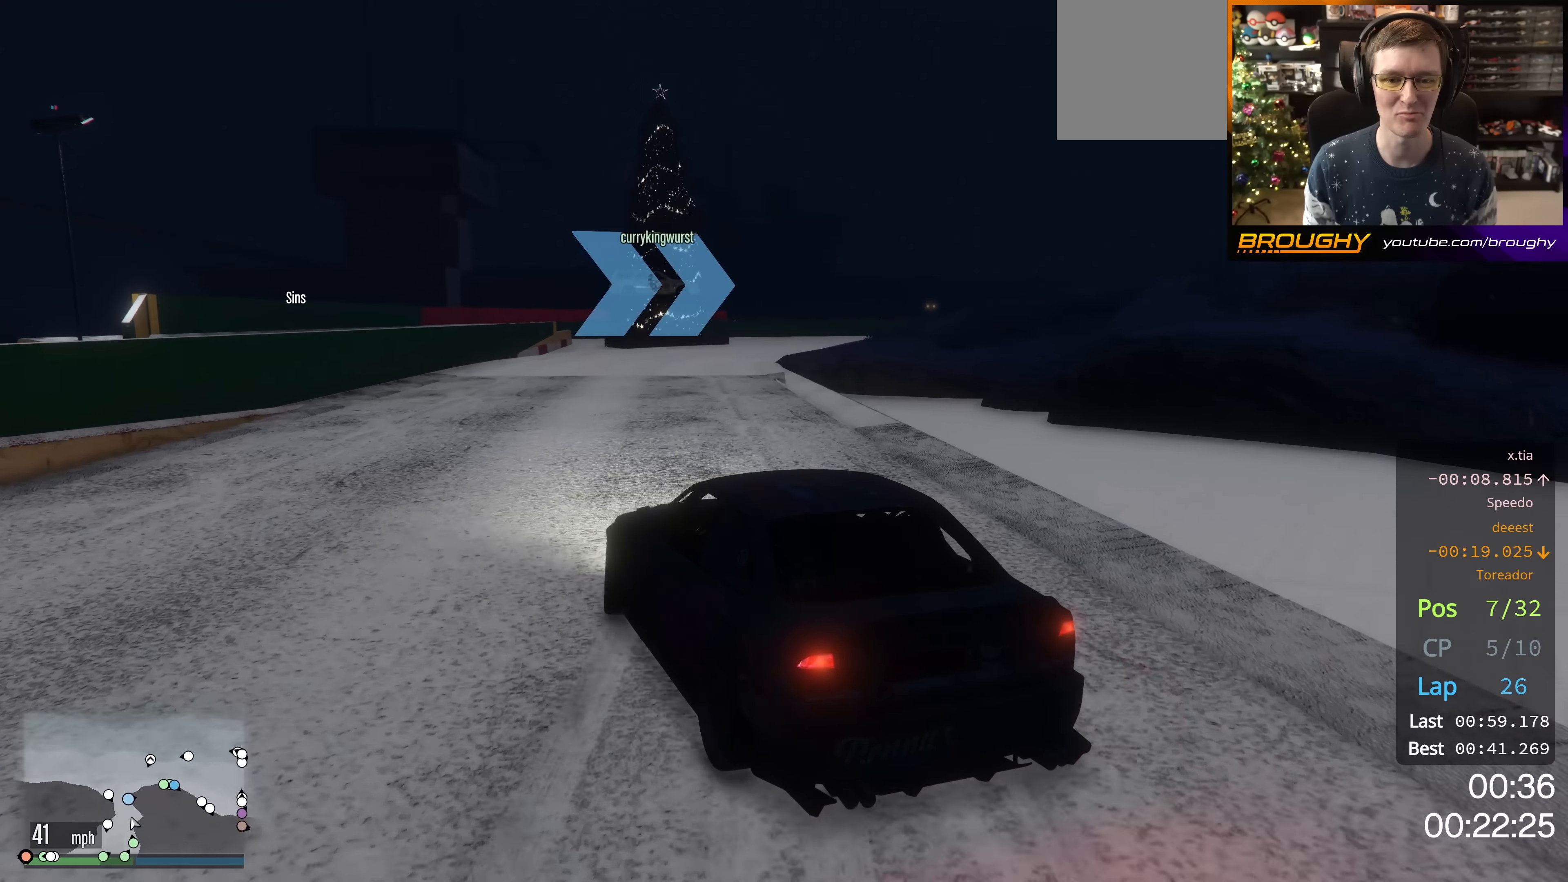
{"buttons": ["R2"], "left_stick": "down-right", "right_stick": "center", "events": [[117, "left_stick", "down-right"], [300, "left_stick", "center"], [417, "left_stick", "right"], [484, "left_stick", "down-right"]]}
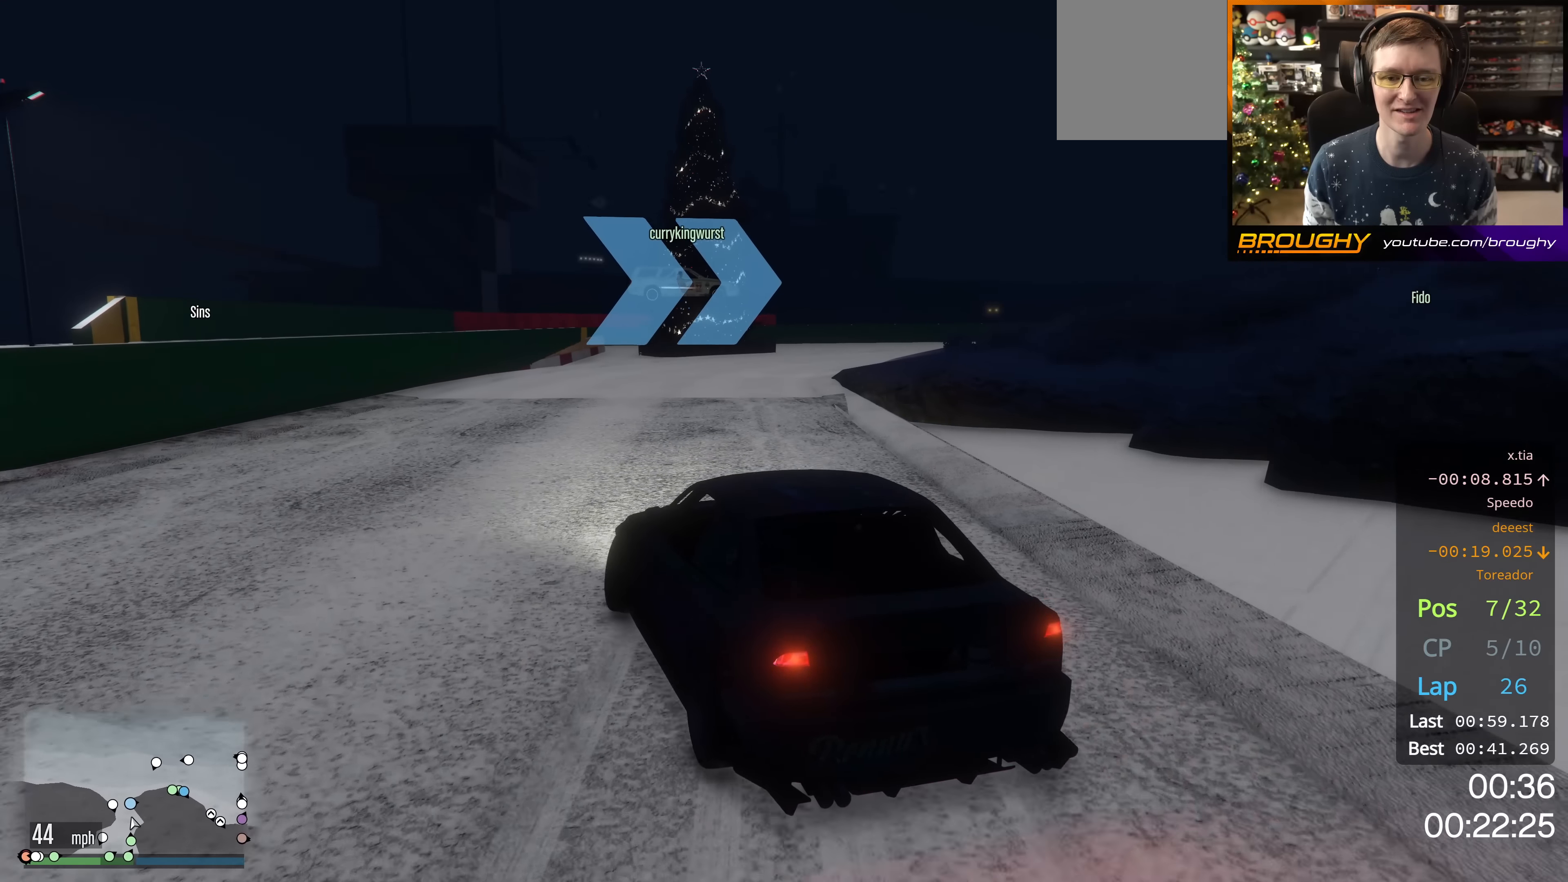
{"buttons": ["R2"], "left_stick": "center", "right_stick": "center", "events": [[117, "left_stick", "center"]]}
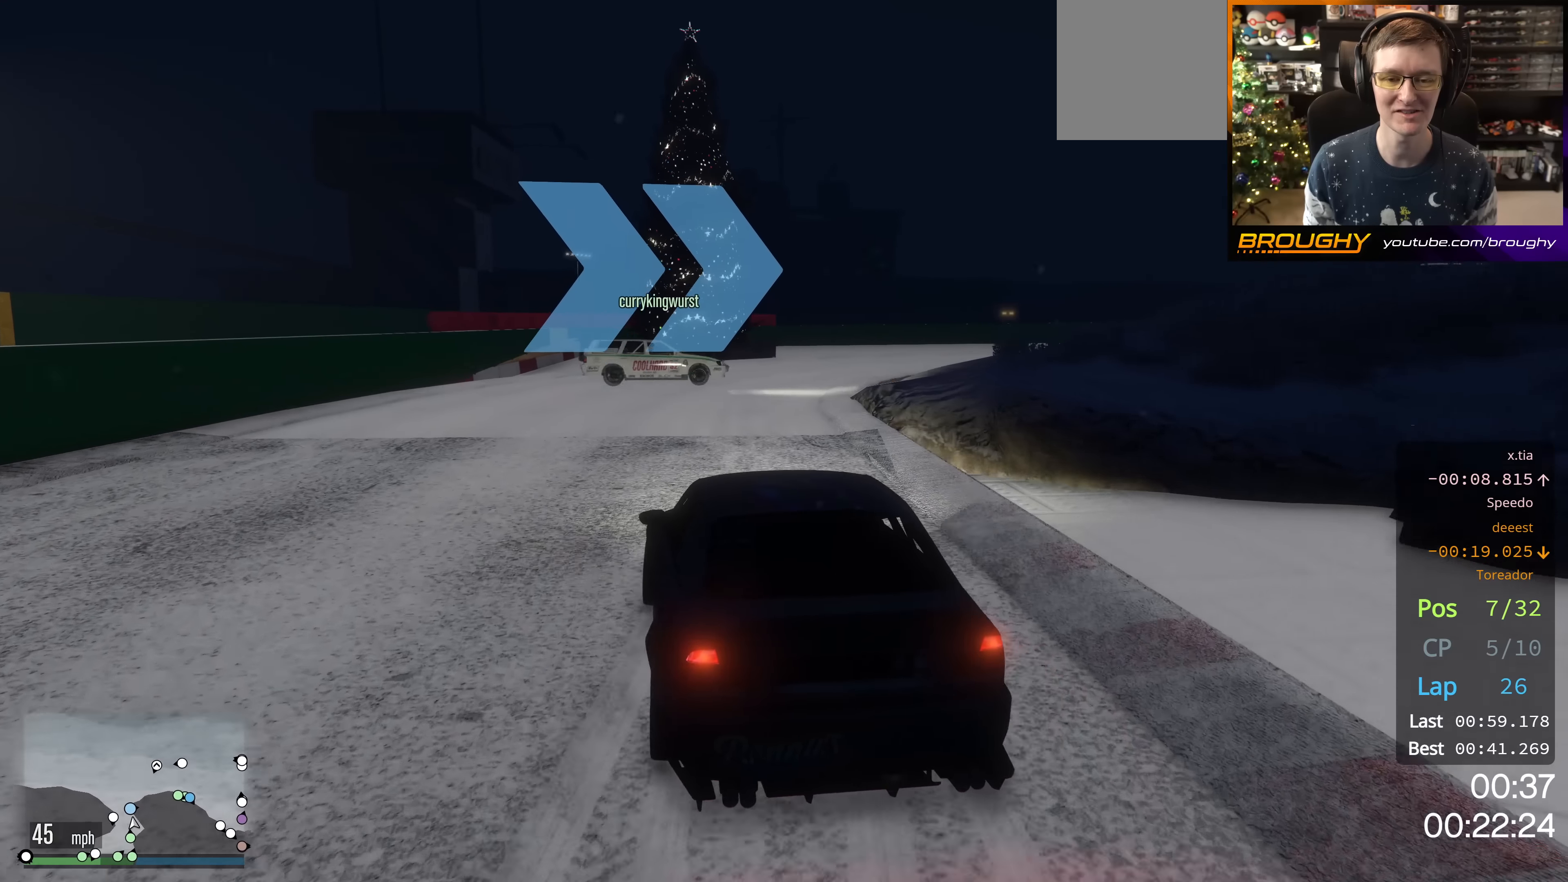
{"buttons": [], "left_stick": "right", "right_stick": "center", "events": [[17, "R2", "up"], [217, "R2", "down"], [300, "left_stick", "right"], [350, "R2", "up"]]}
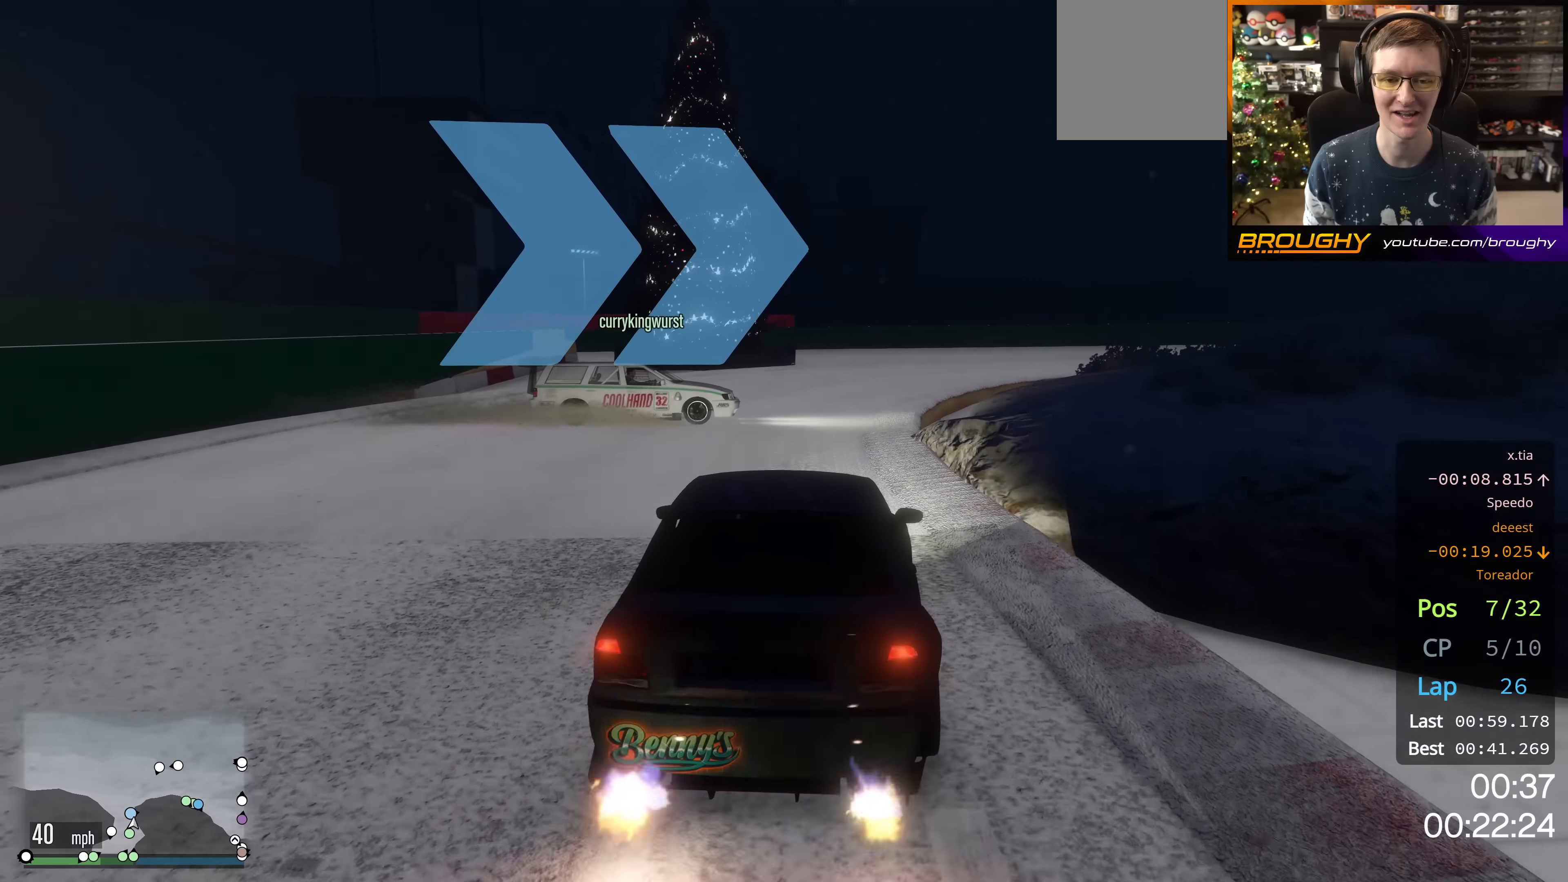
{"buttons": ["R2"], "left_stick": "center", "right_stick": "center", "events": [[17, "left_stick", "center"], [100, "R2", "down"], [284, "left_stick", "right"], [301, "R2", "up"], [417, "left_stick", "center"], [451, "R2", "down"]]}
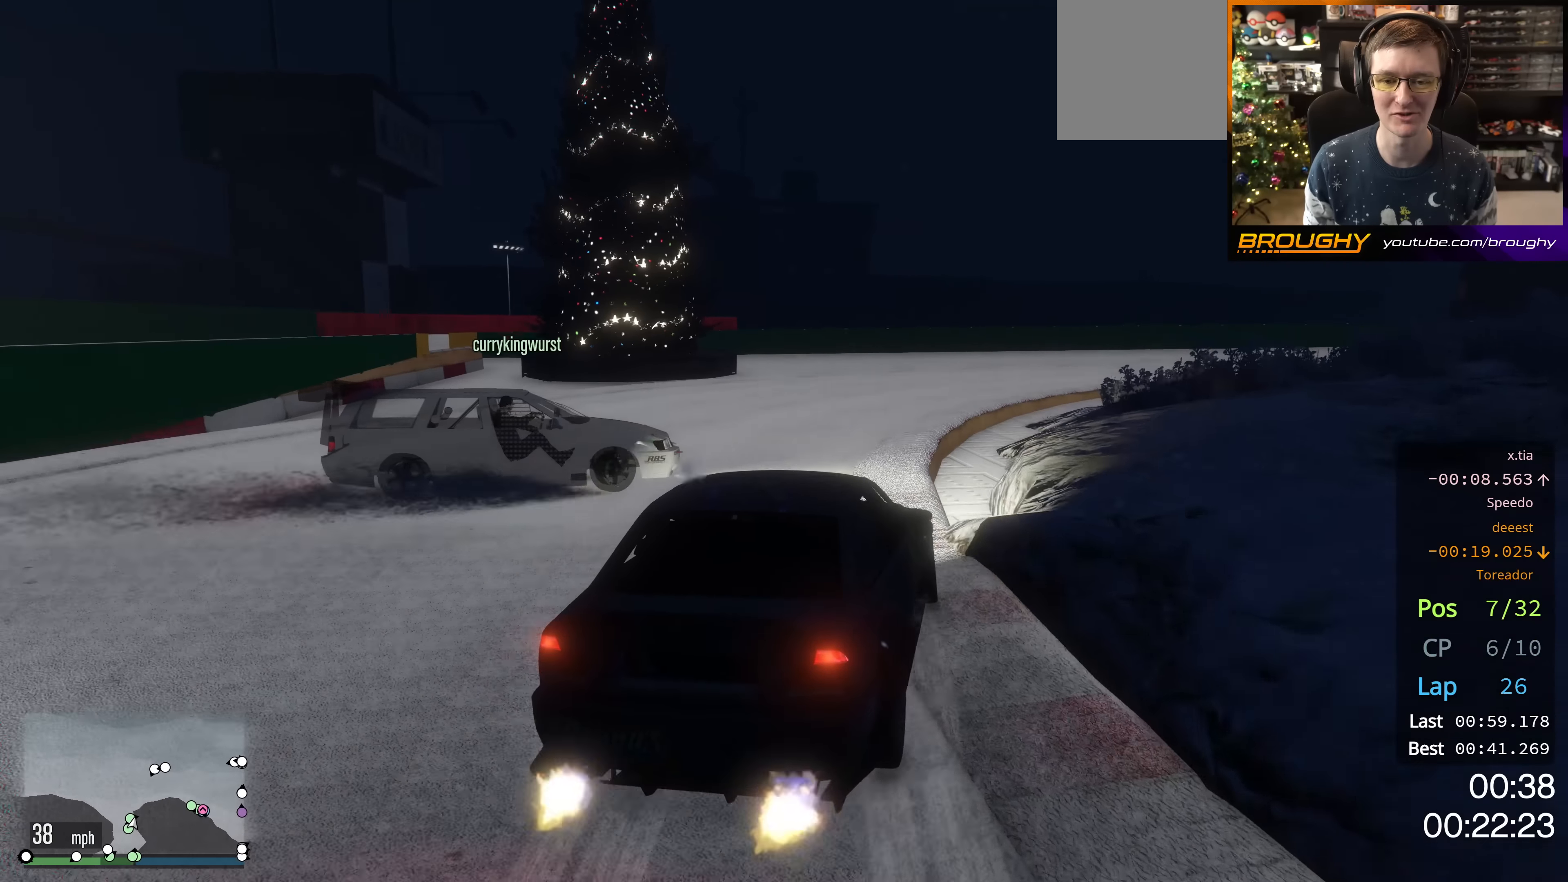
{"buttons": [], "left_stick": "center", "right_stick": "center", "events": [[67, "left_stick", "right"], [150, "R2", "up"], [317, "left_stick", "center"]]}
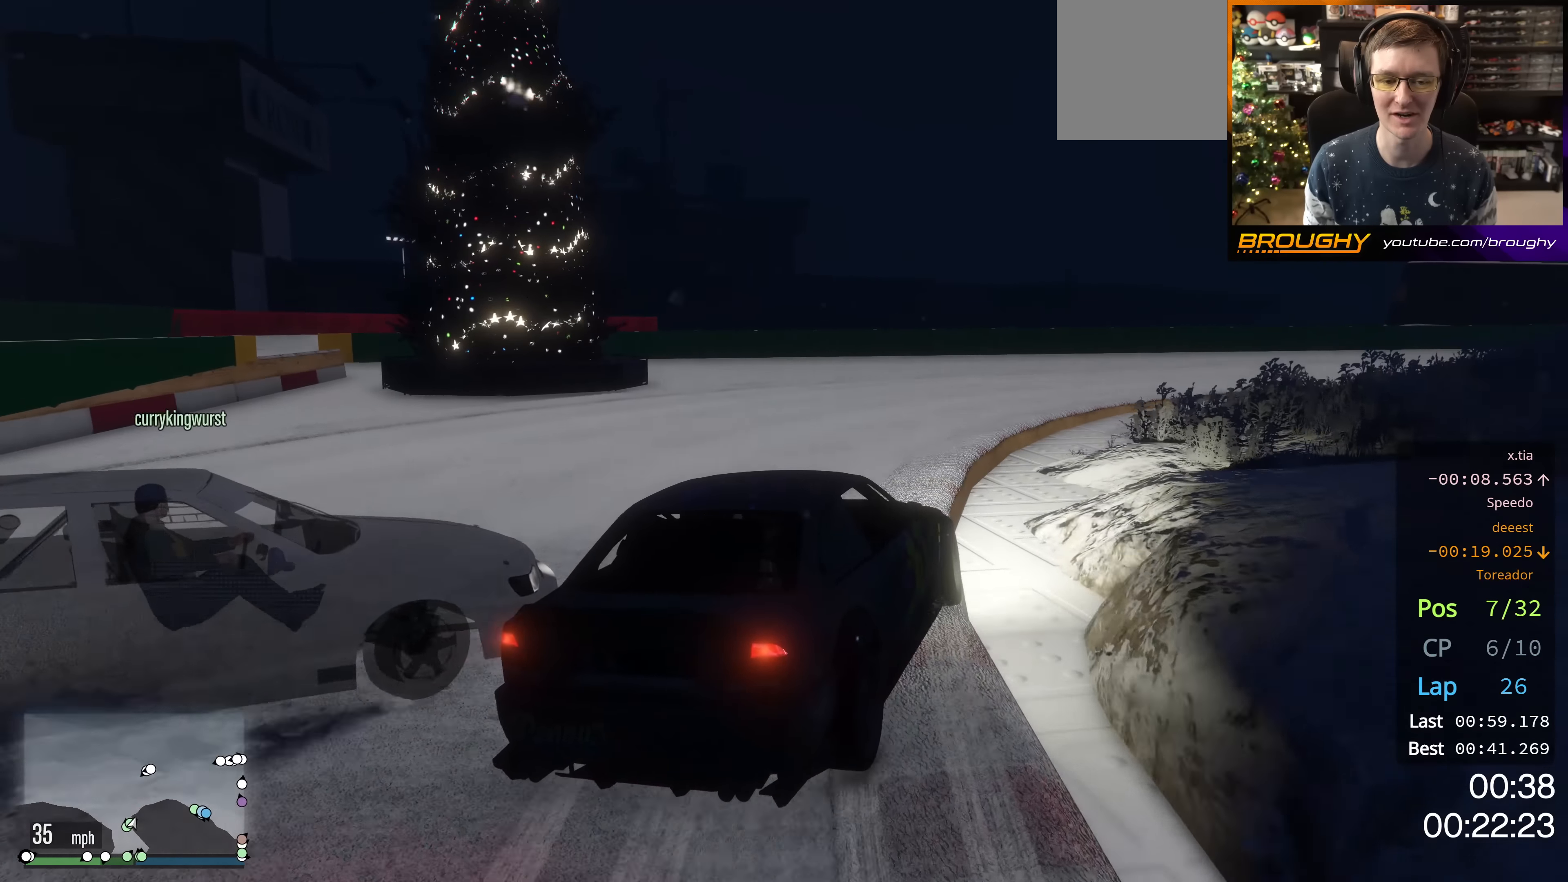
{"buttons": ["R2"], "left_stick": "up-left", "right_stick": "center", "events": [[50, "left_stick", "right"], [350, "R2", "down"], [400, "left_stick", "center"], [500, "left_stick", "up-left"]]}
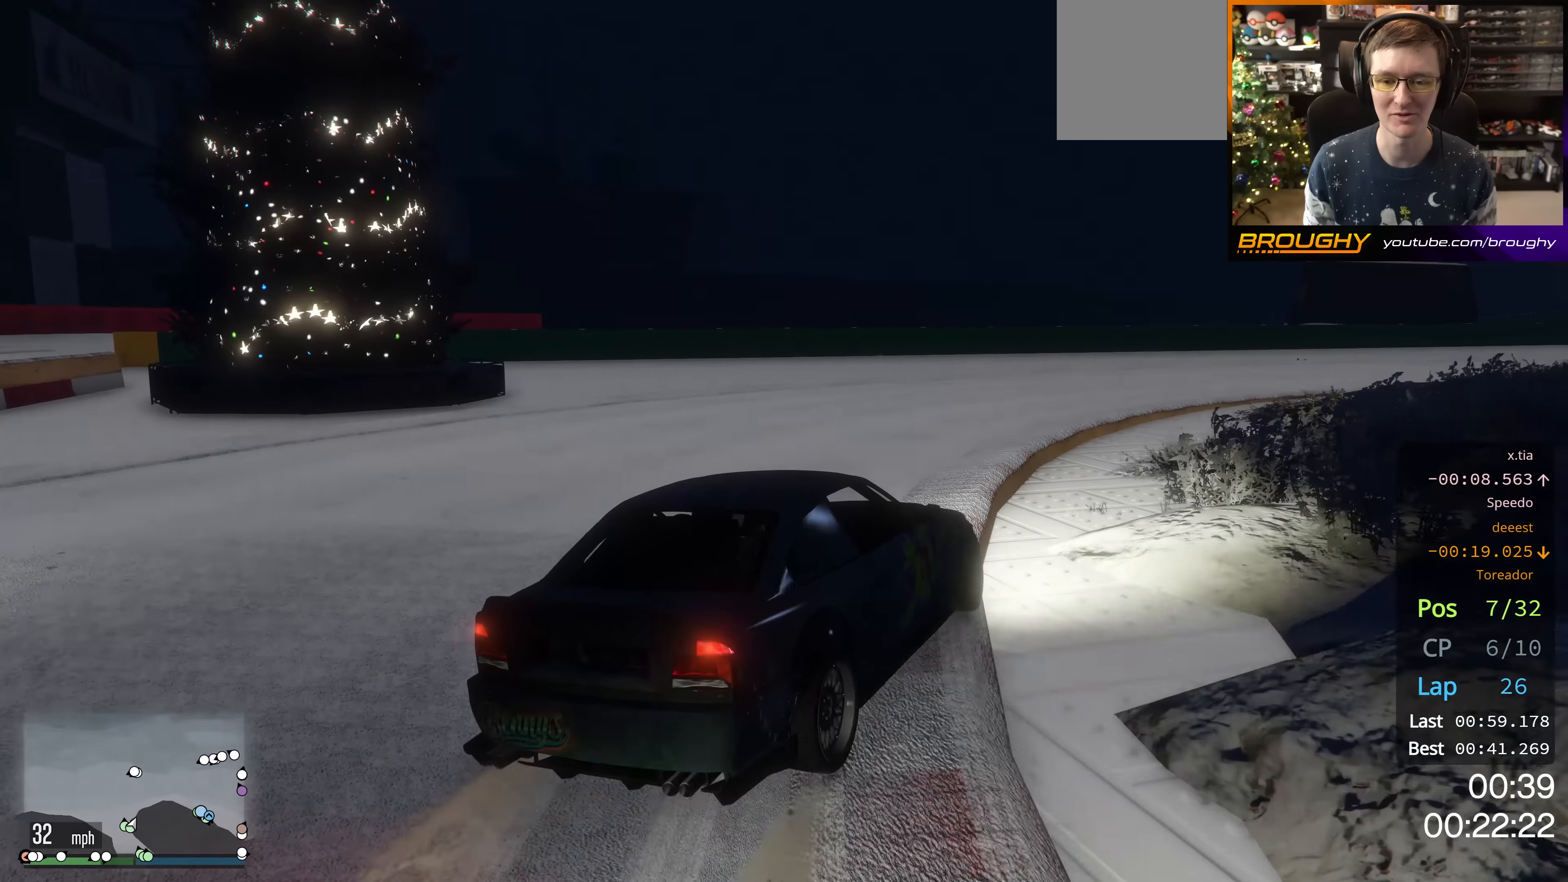
{"buttons": ["R2"], "left_stick": "up-left", "right_stick": "center", "events": [[67, "R2", "up"], [134, "left_stick", "center"], [451, "R2", "down"], [484, "left_stick", "up-left"]]}
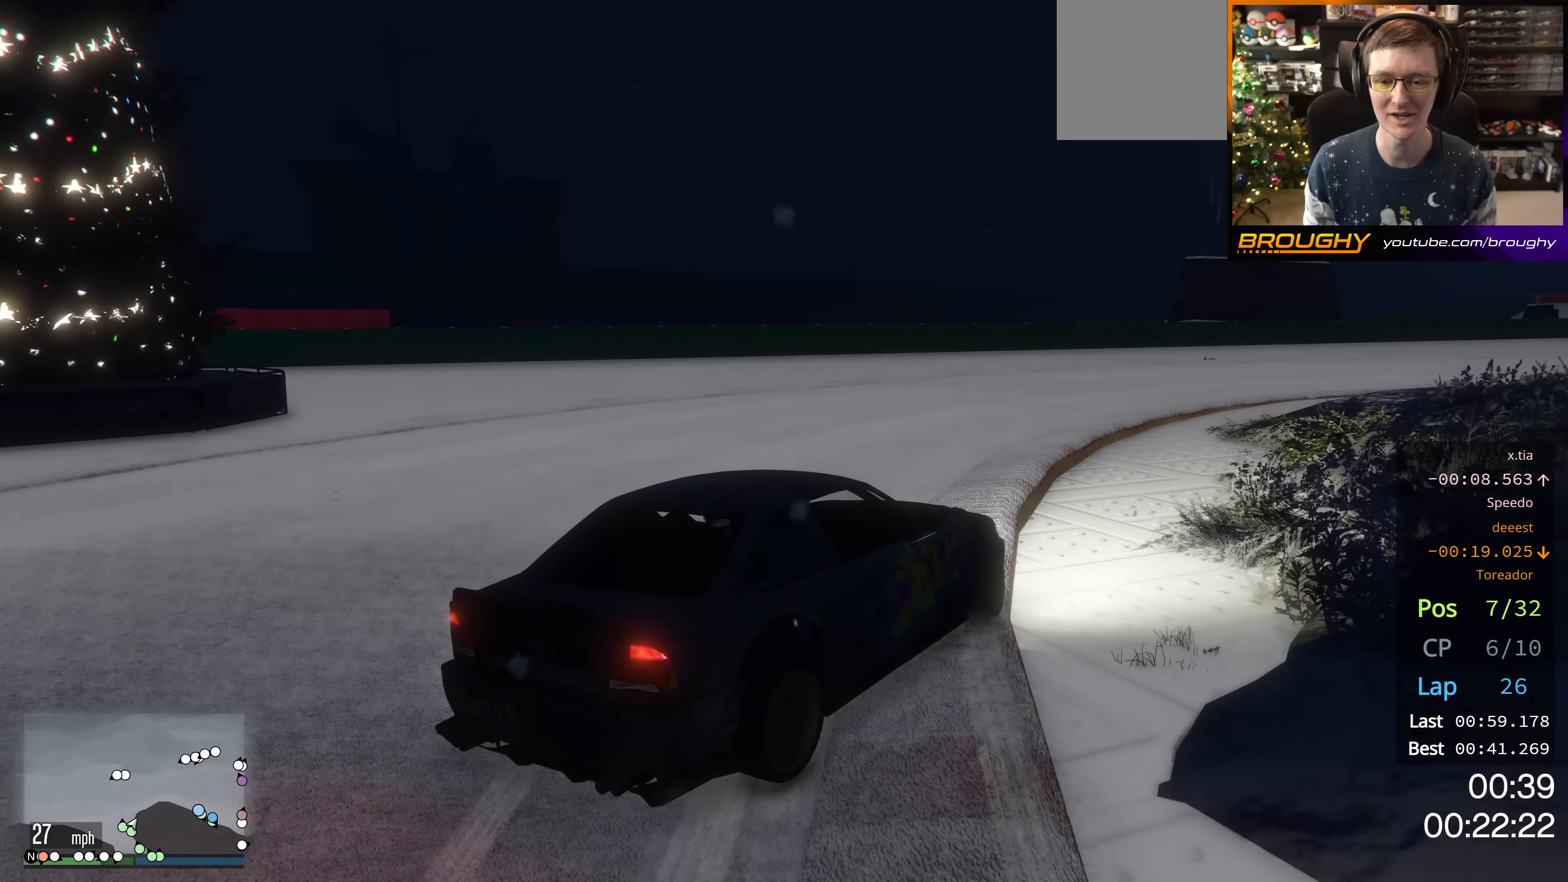
{"buttons": ["R2"], "left_stick": "up-left", "right_stick": "center", "events": [[200, "left_stick", "center"], [217, "R2", "up"], [400, "left_stick", "up-left"], [450, "R2", "down"]]}
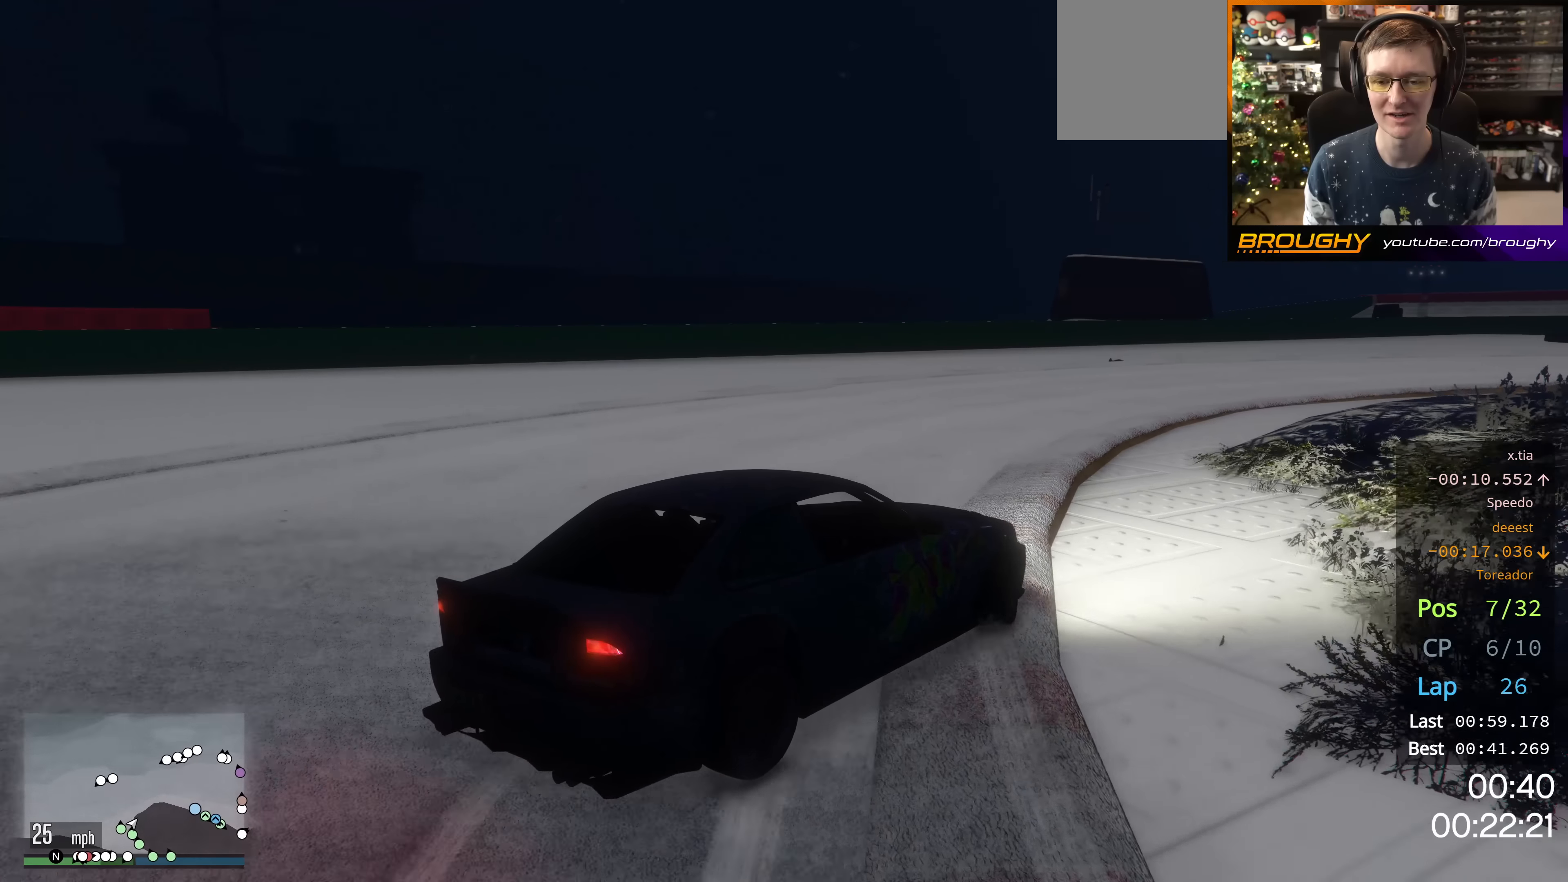
{"buttons": ["R2"], "left_stick": "center", "right_stick": "center", "events": [[217, "left_stick", "center"], [234, "R2", "up"], [401, "R2", "down"]]}
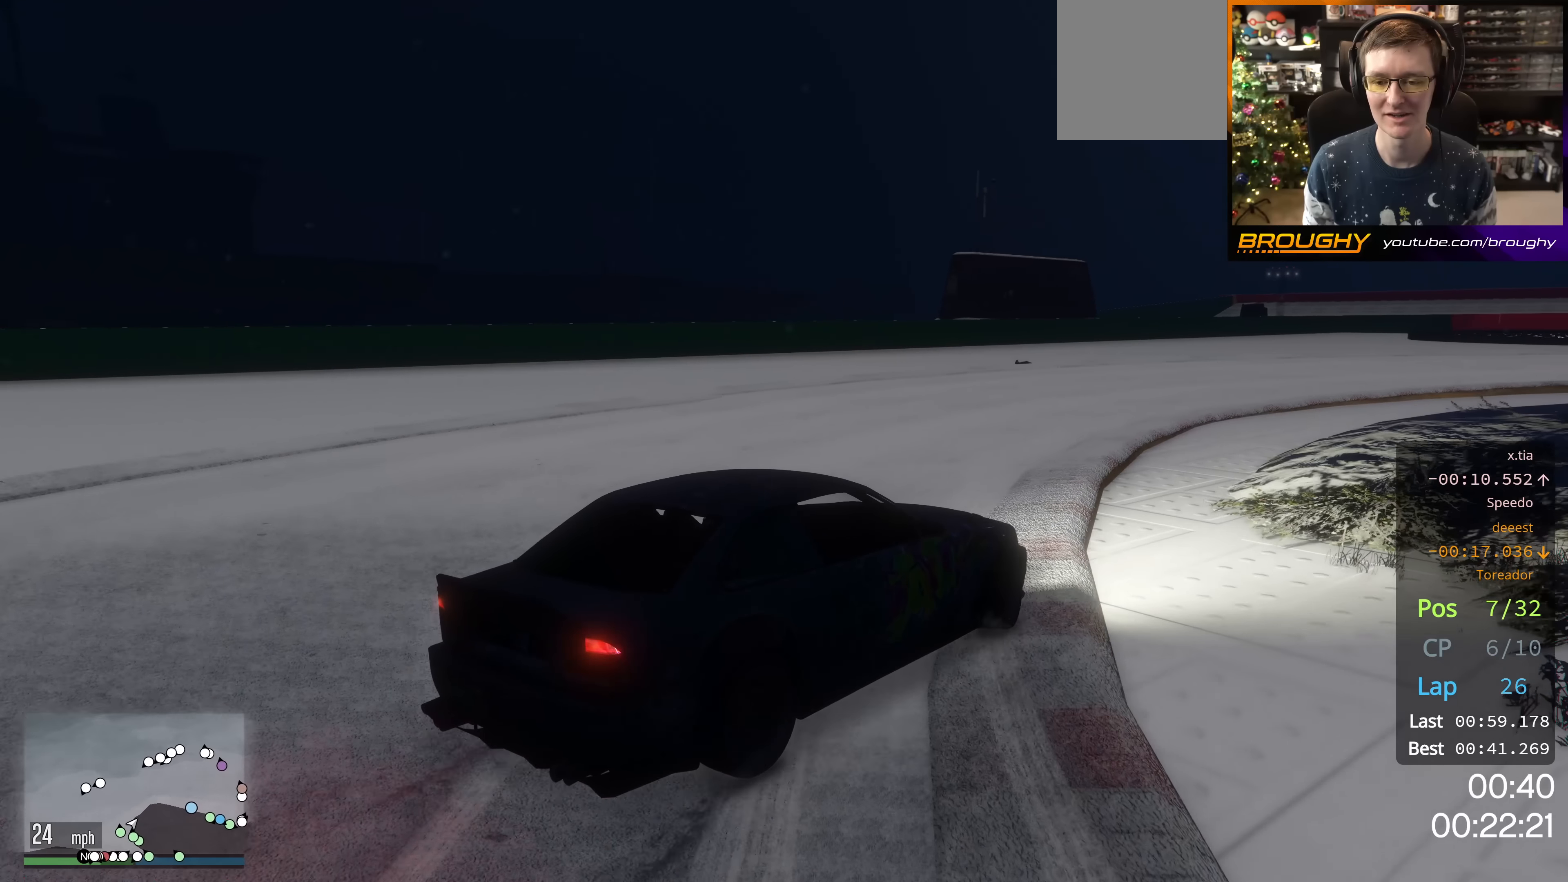
{"buttons": ["R2"], "left_stick": "up-left", "right_stick": "center", "events": [[33, "left_stick", "up-left"], [217, "left_stick", "center"], [367, "left_stick", "up-left"]]}
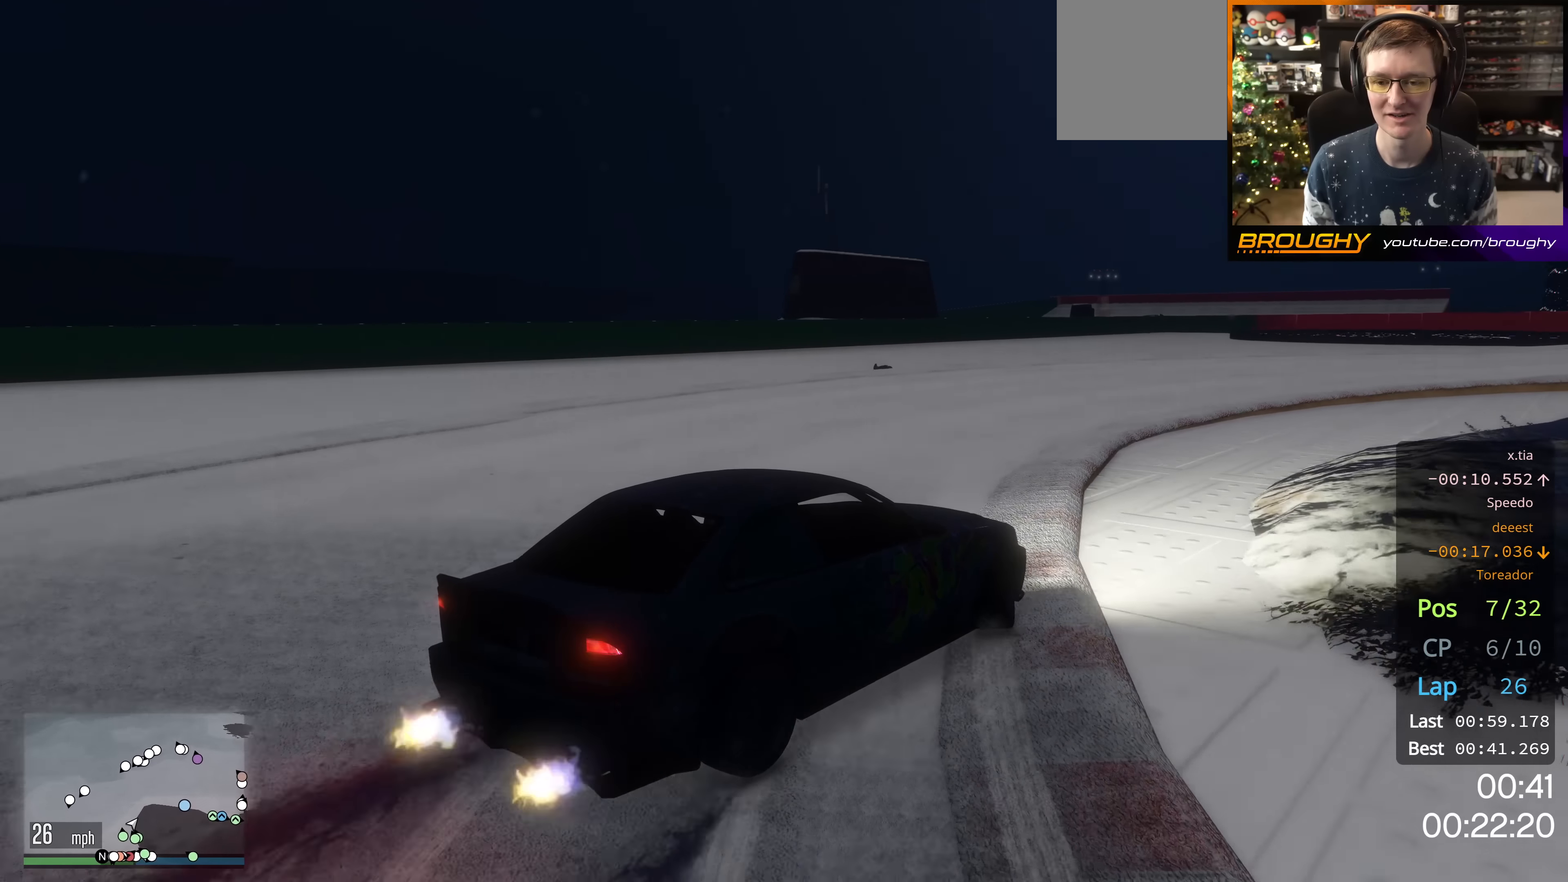
{"buttons": ["R2"], "left_stick": "center", "right_stick": "center", "events": [[34, "left_stick", "center"], [167, "left_stick", "up-left"], [368, "left_stick", "center"]]}
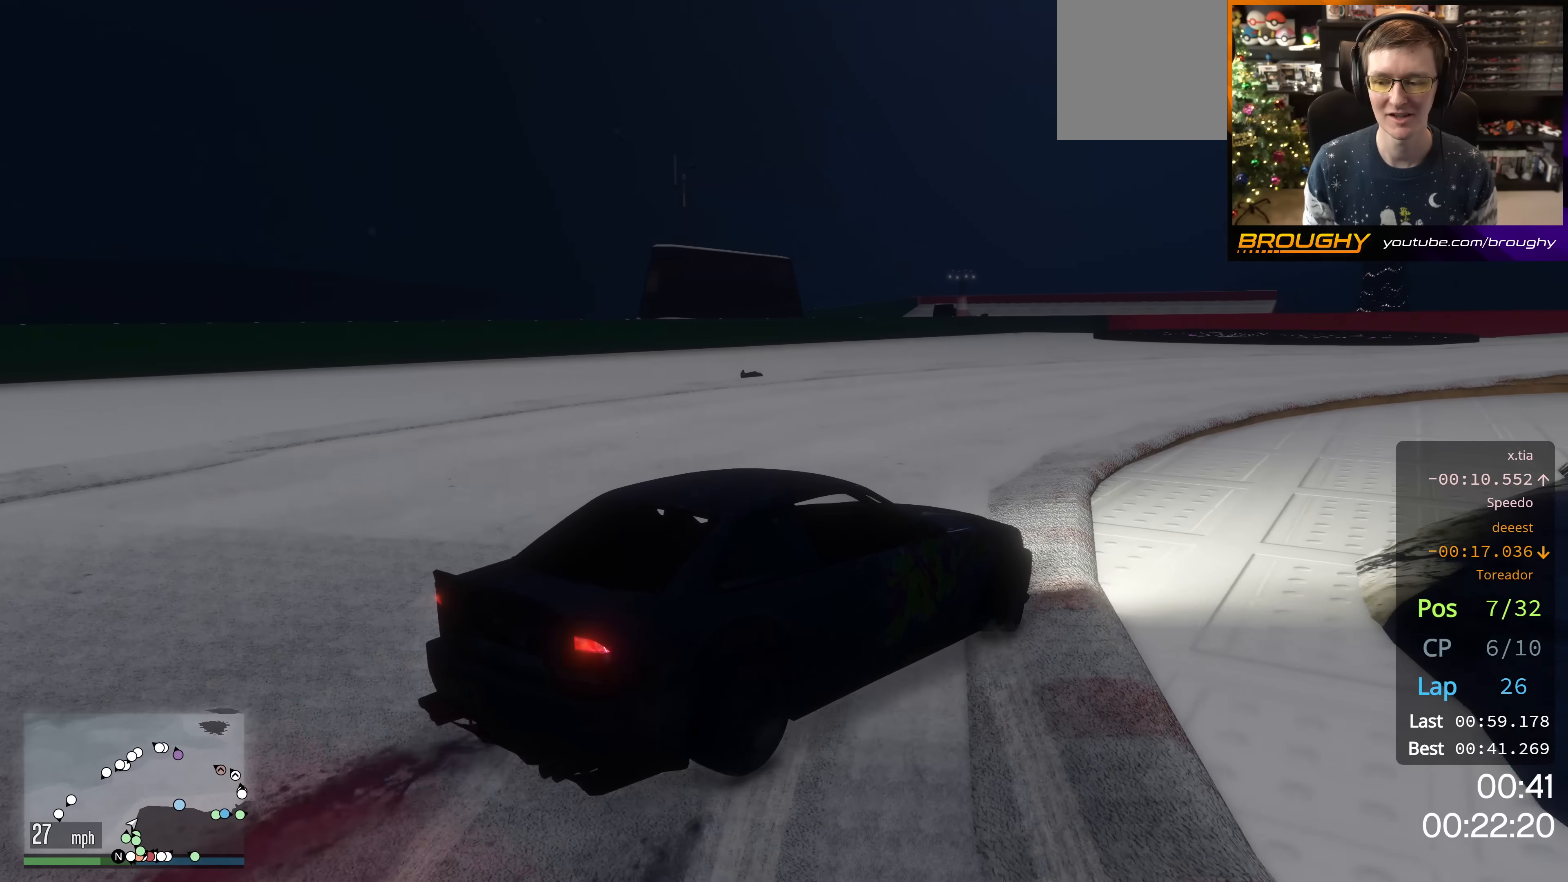
{"buttons": ["R2"], "left_stick": "center", "right_stick": "center", "events": [[100, "left_stick", "up-left"], [300, "left_stick", "center"]]}
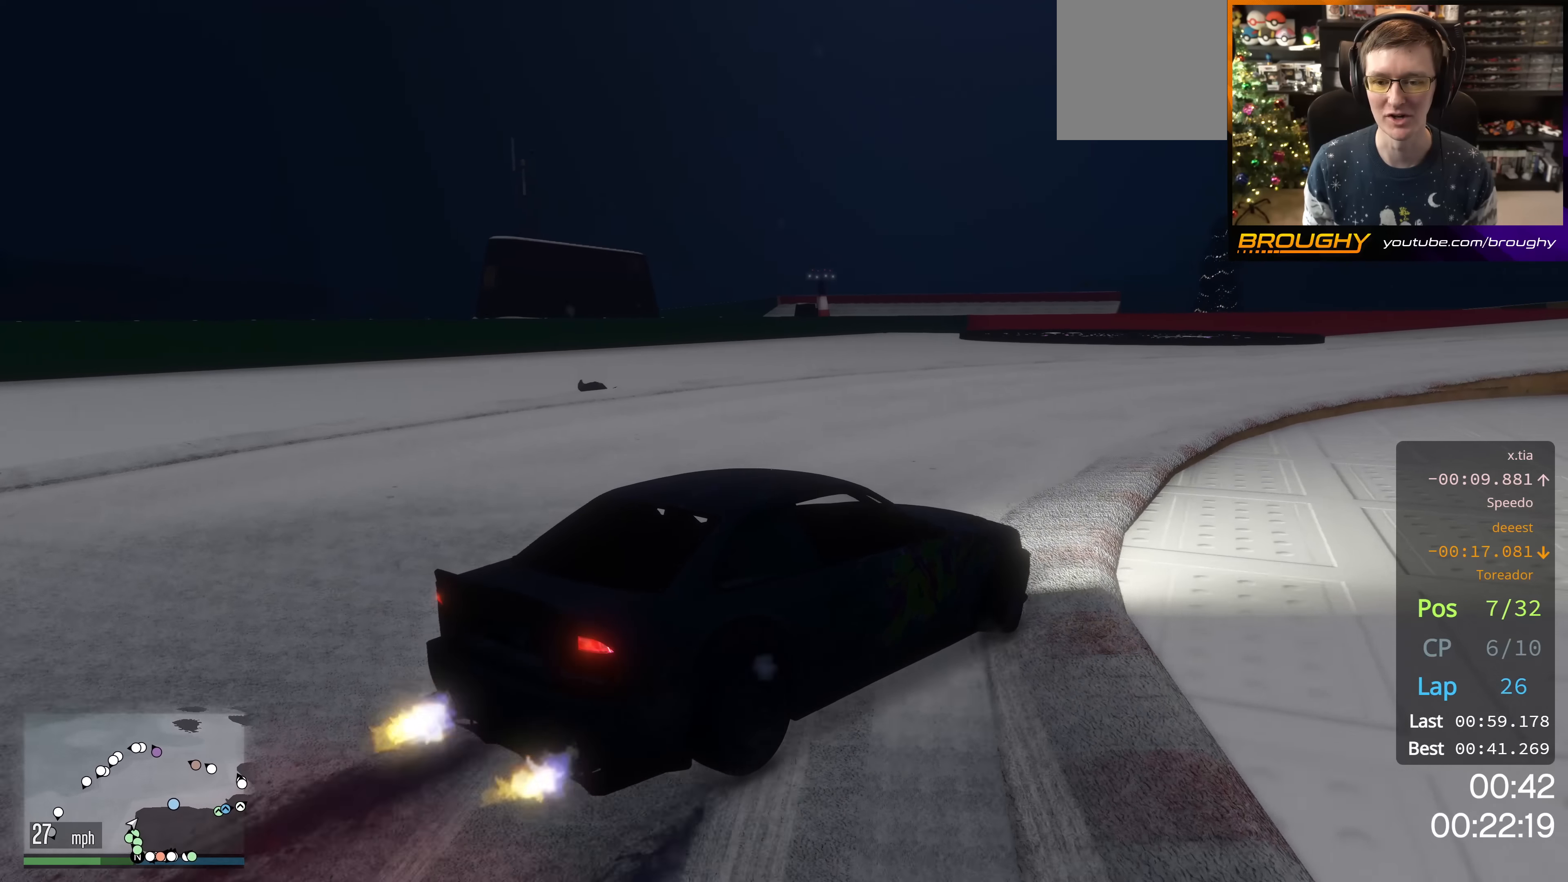
{"buttons": ["R2"], "left_stick": "center", "right_stick": "center", "events": [[201, "R2", "up"], [251, "R2", "down"], [251, "left_stick", "up-left"], [484, "left_stick", "center"]]}
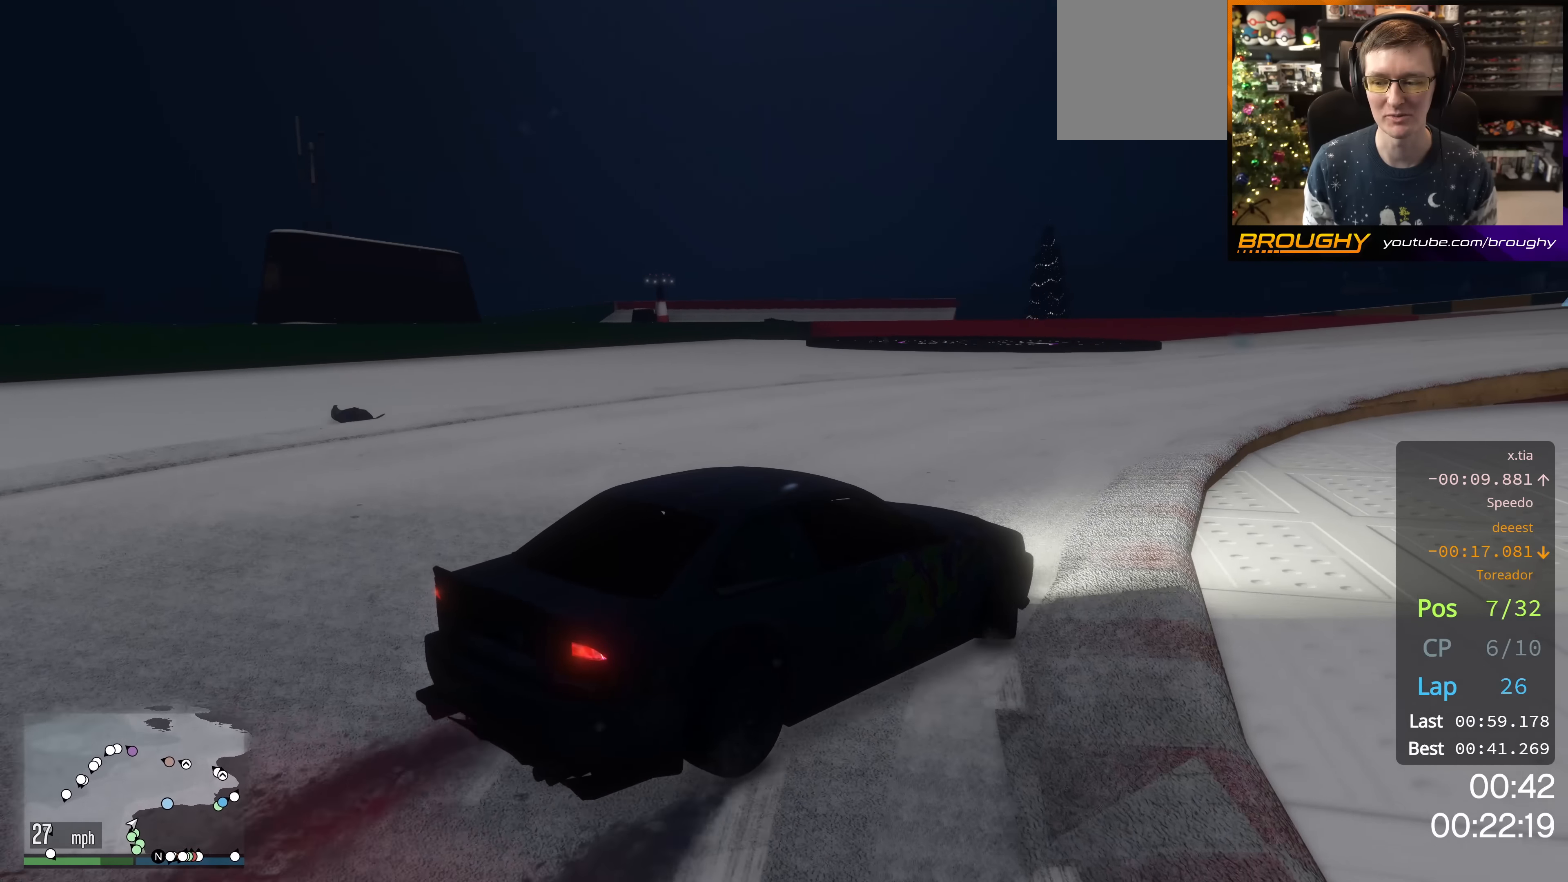
{"buttons": ["R2"], "left_stick": "up-left", "right_stick": "center", "events": [[183, "R2", "up"], [300, "R2", "down"], [317, "left_stick", "up-left"]]}
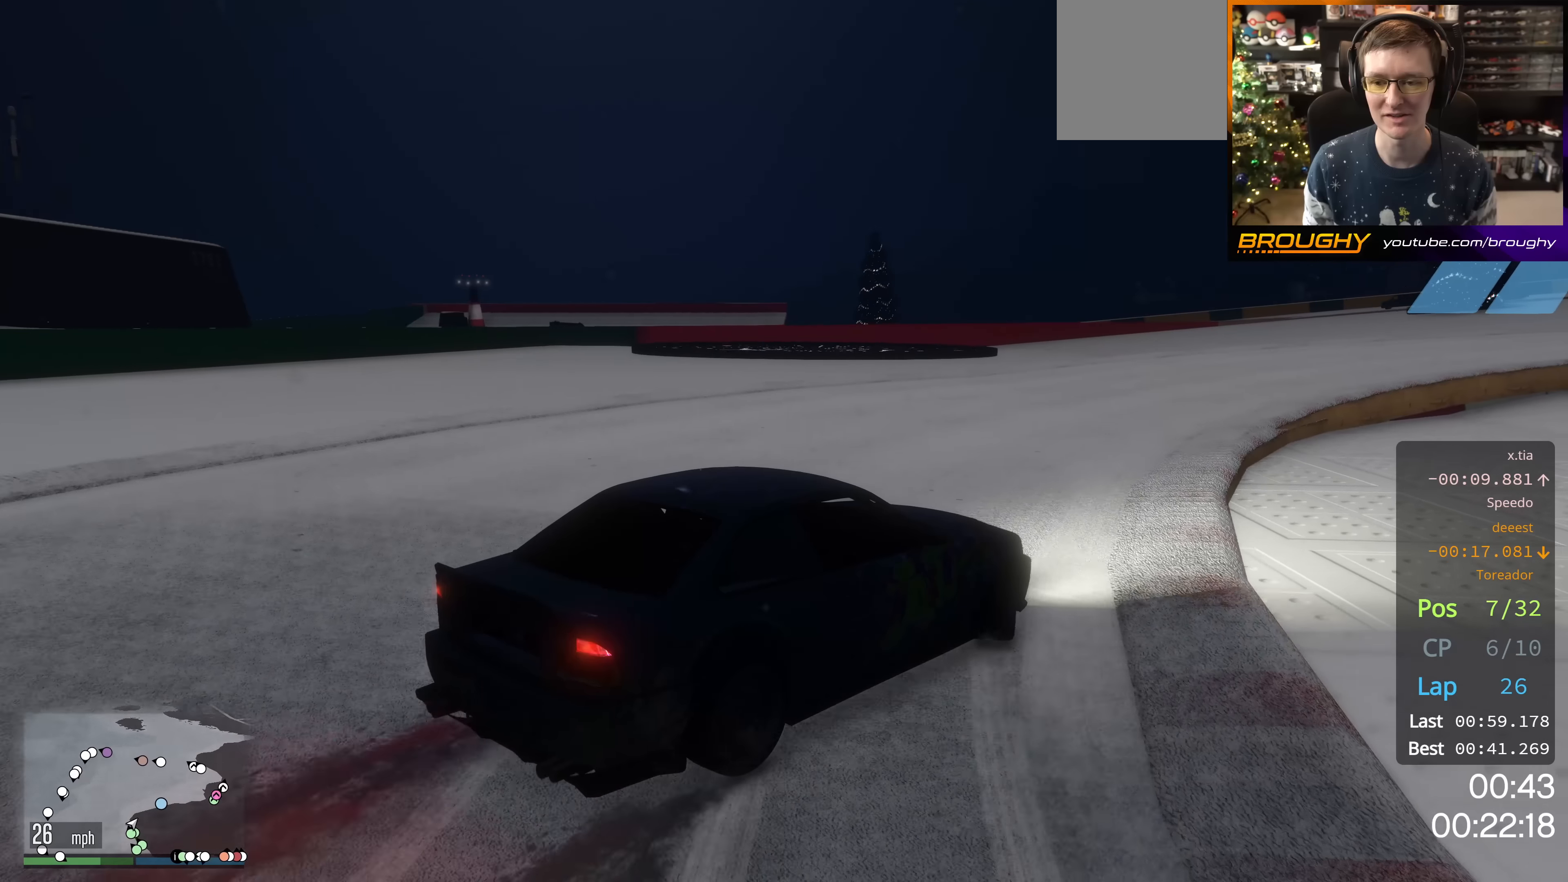
{"buttons": ["R2"], "left_stick": "center", "right_stick": "center", "events": [[17, "left_stick", "center"], [217, "left_stick", "up-left"], [334, "left_stick", "center"]]}
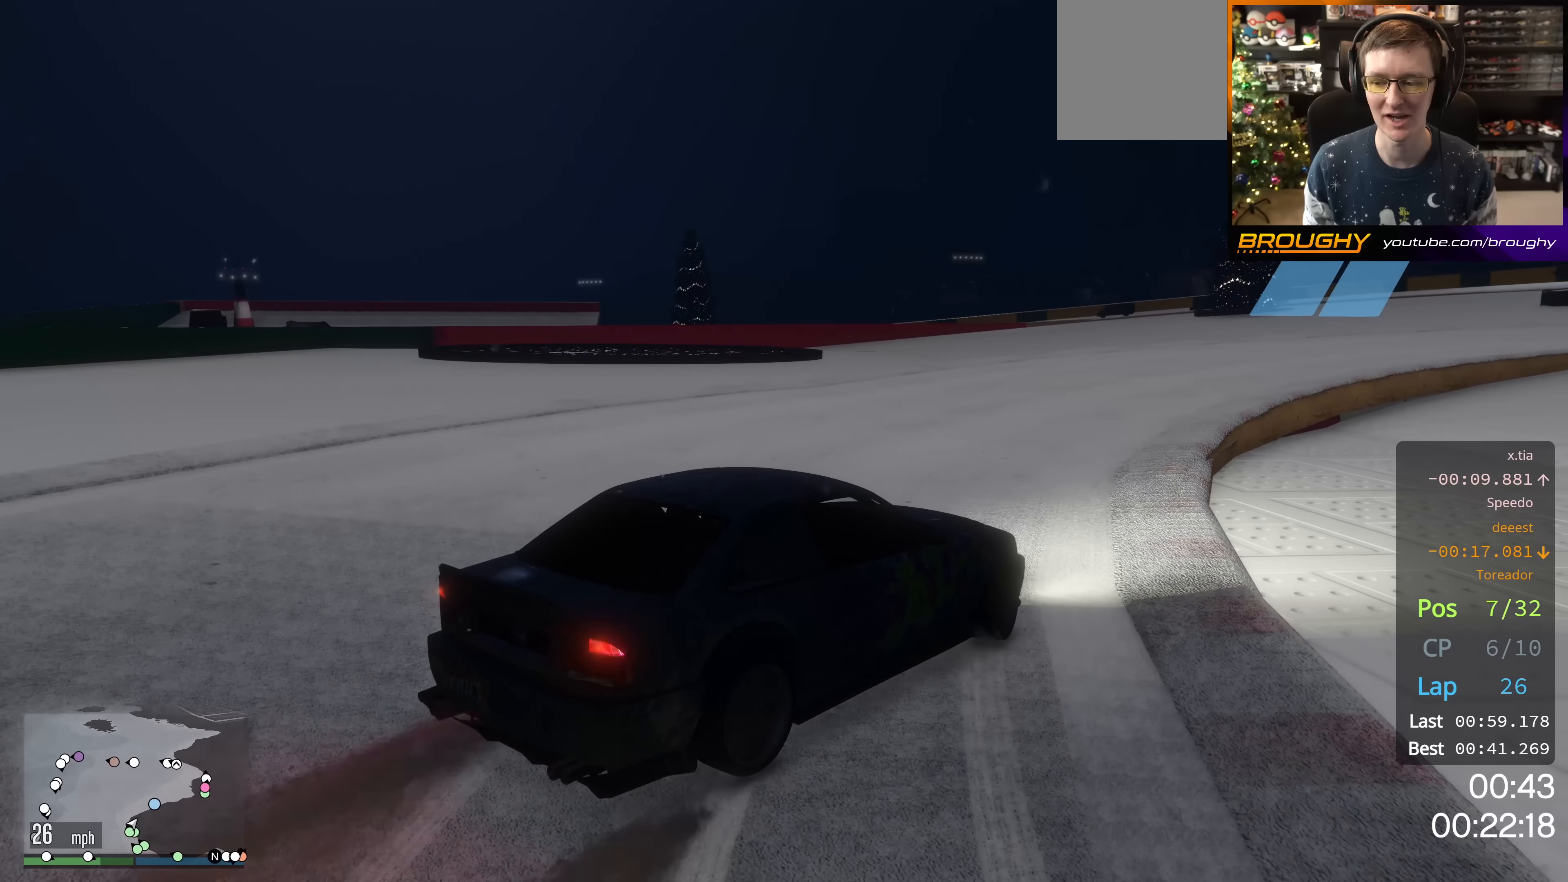
{"buttons": ["R2"], "left_stick": "center", "right_stick": "center", "events": [[17, "left_stick", "up-left"], [434, "left_stick", "center"]]}
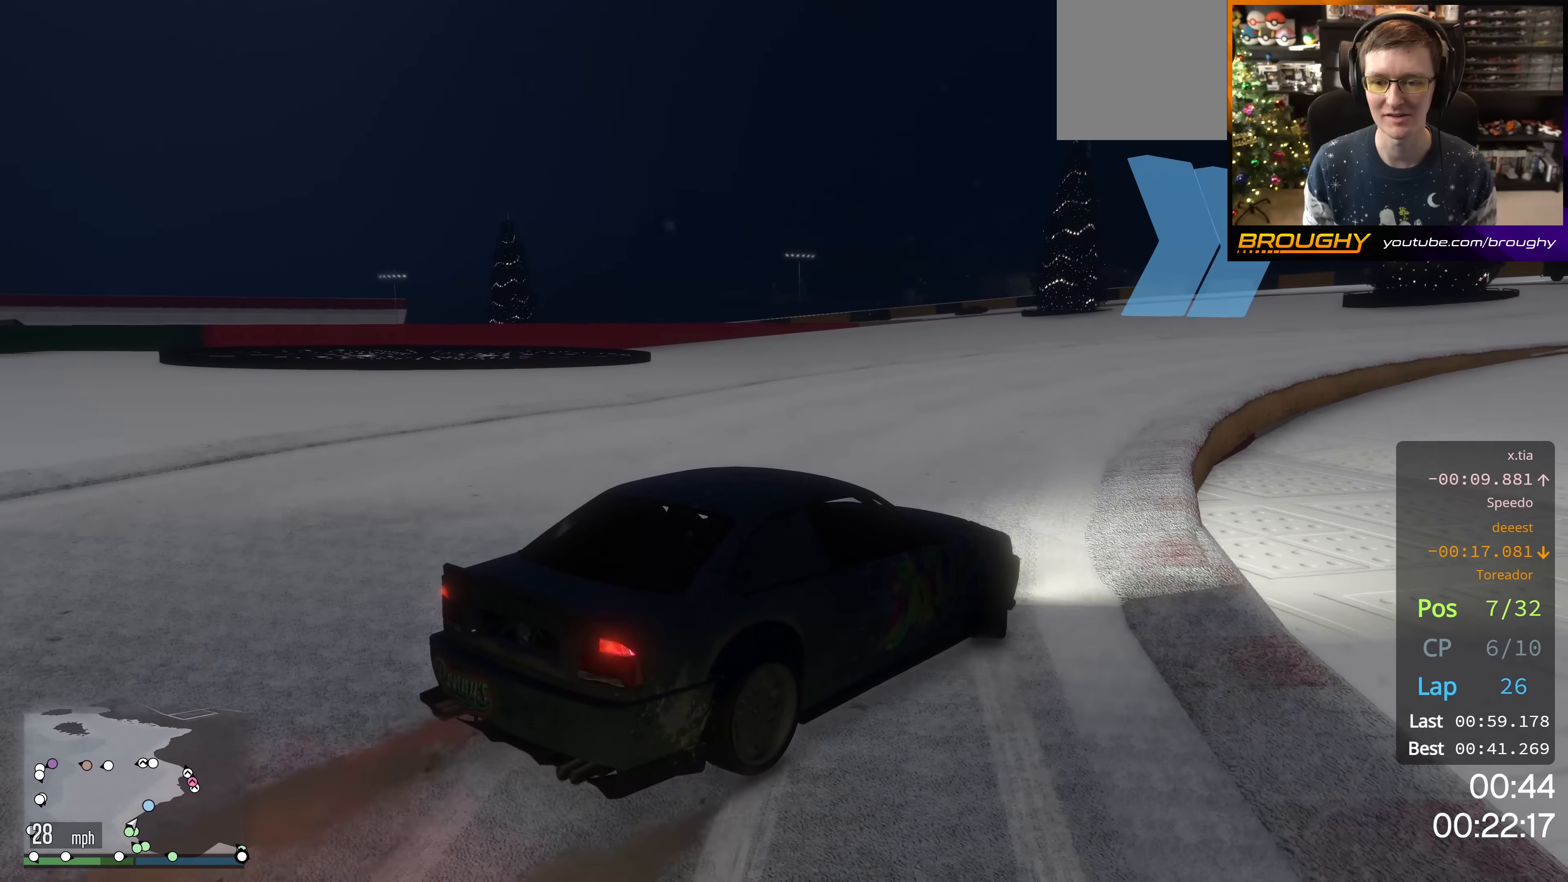
{"buttons": ["R2"], "left_stick": "center", "right_stick": "center", "events": [[251, "left_stick", "right"], [384, "left_stick", "center"]]}
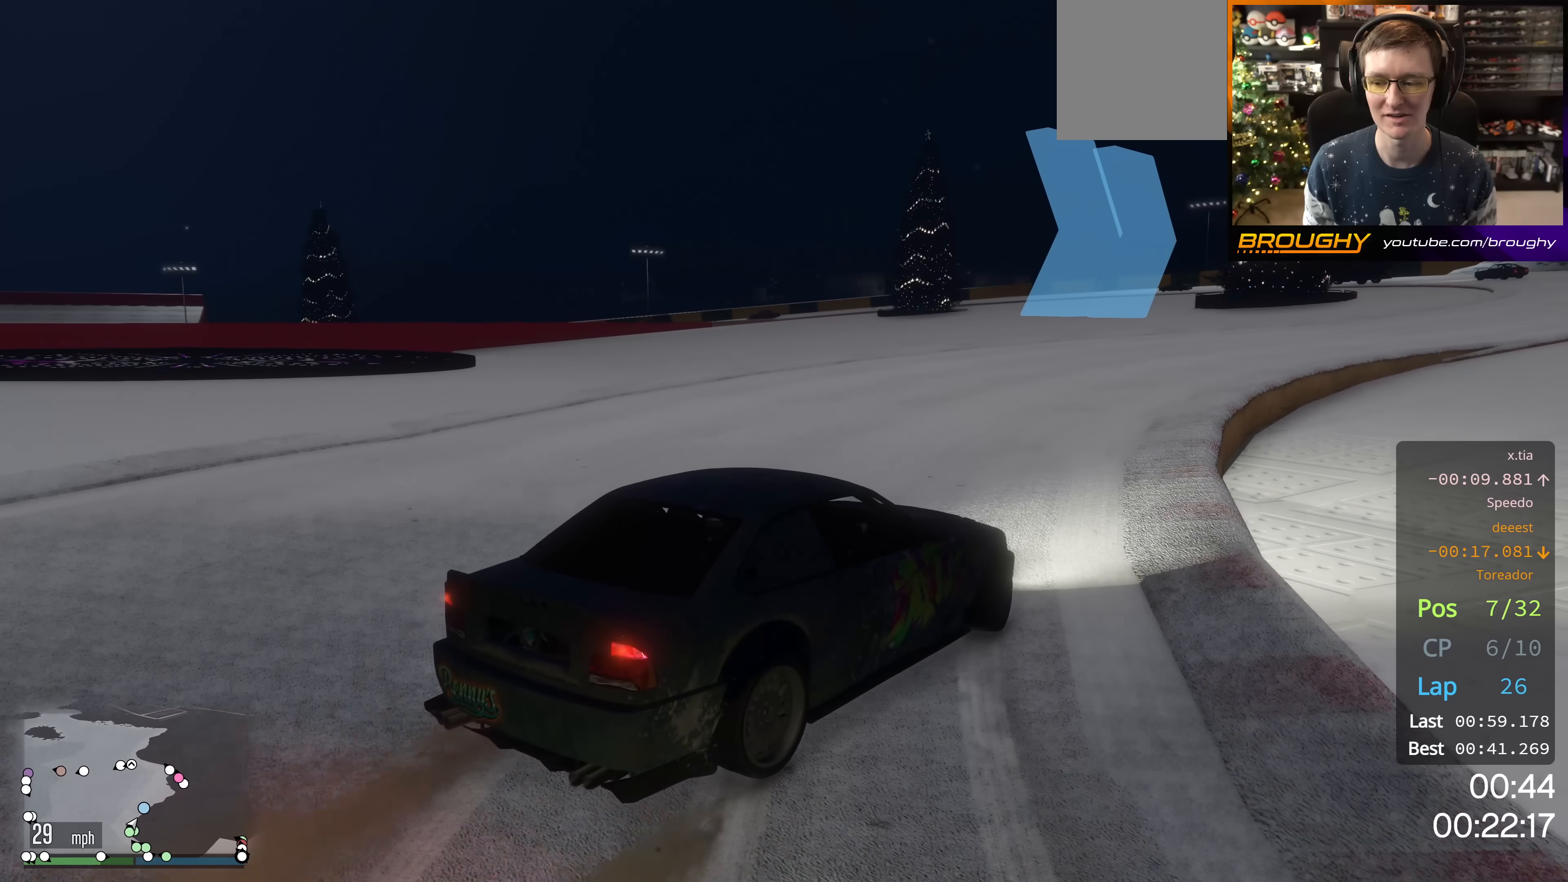
{"buttons": ["R2"], "left_stick": "up-left", "right_stick": "center", "events": [[33, "left_stick", "up-left"], [300, "left_stick", "center"], [400, "left_stick", "up-left"]]}
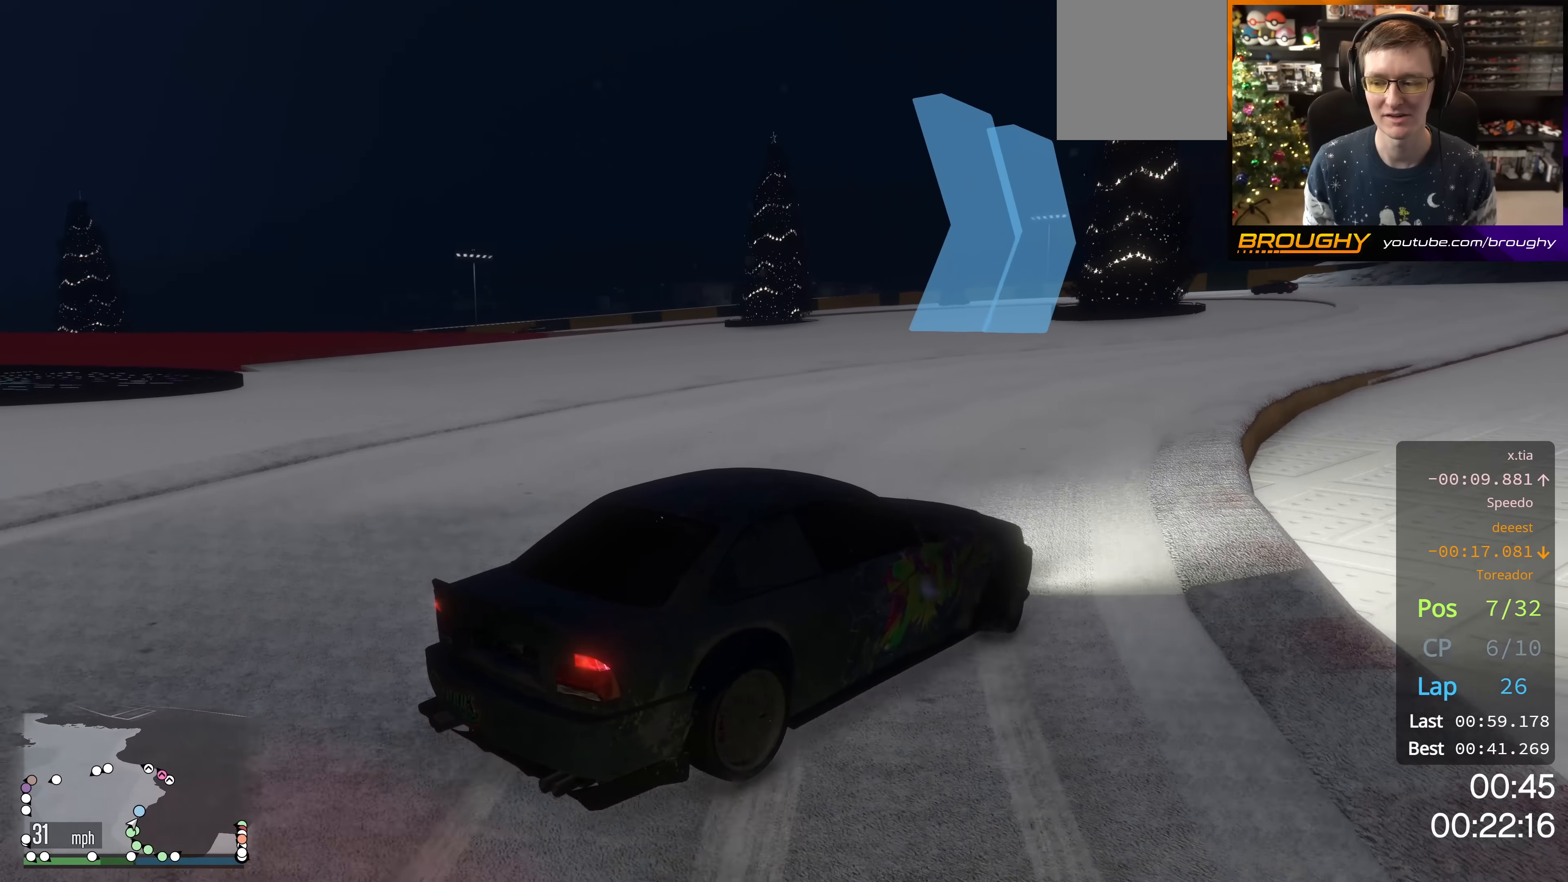
{"buttons": [], "left_stick": "up-left", "right_stick": "center", "events": [[451, "R2", "up"]]}
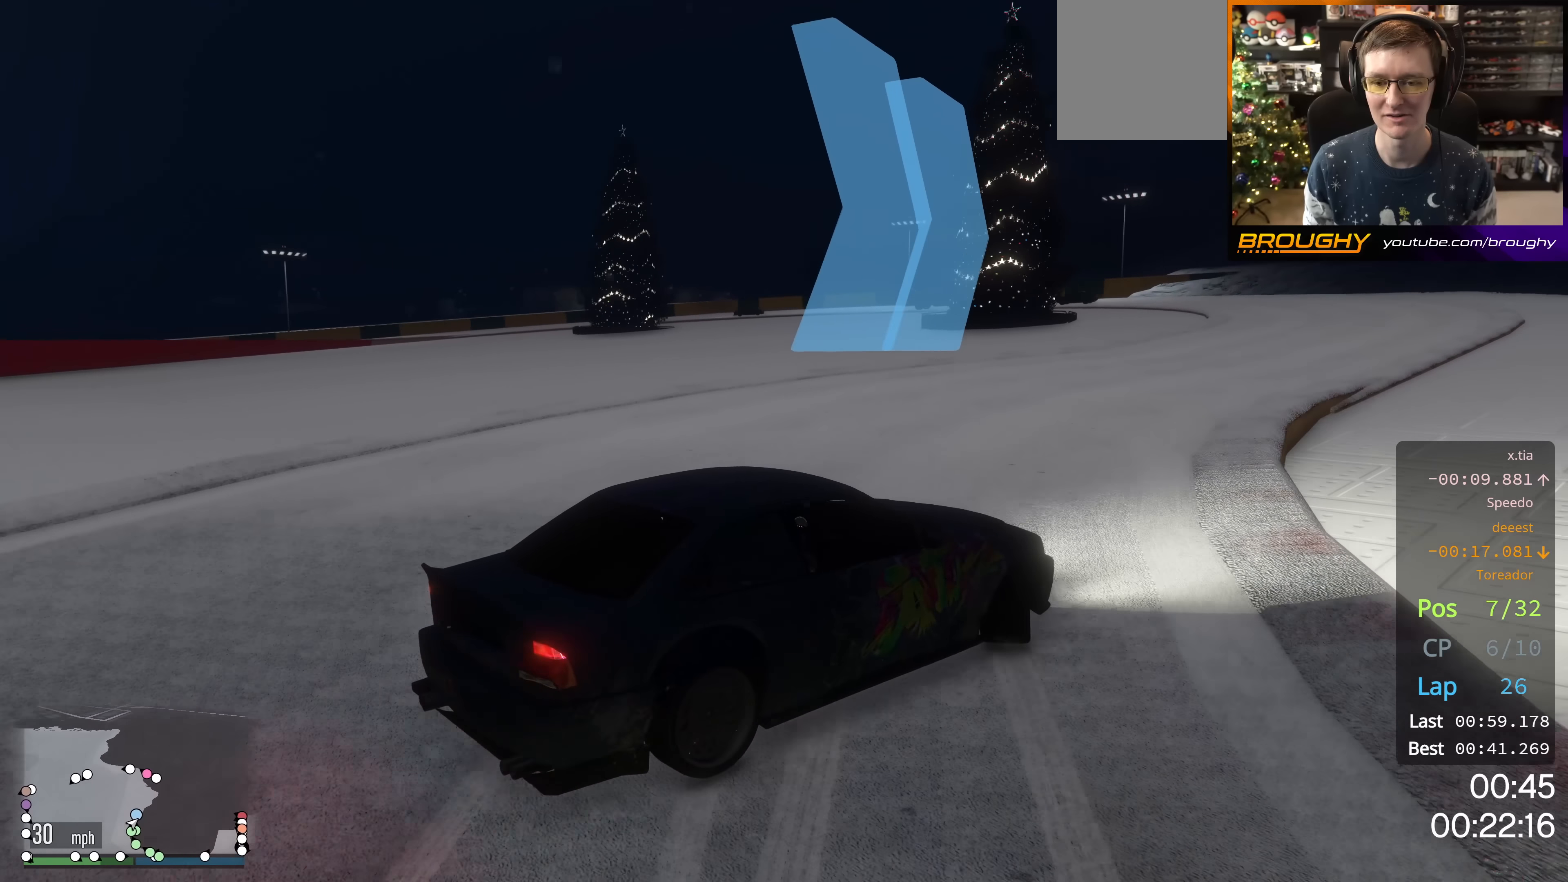
{"buttons": ["R2"], "left_stick": "center", "right_stick": "center", "events": [[100, "R2", "down"], [400, "left_stick", "center"]]}
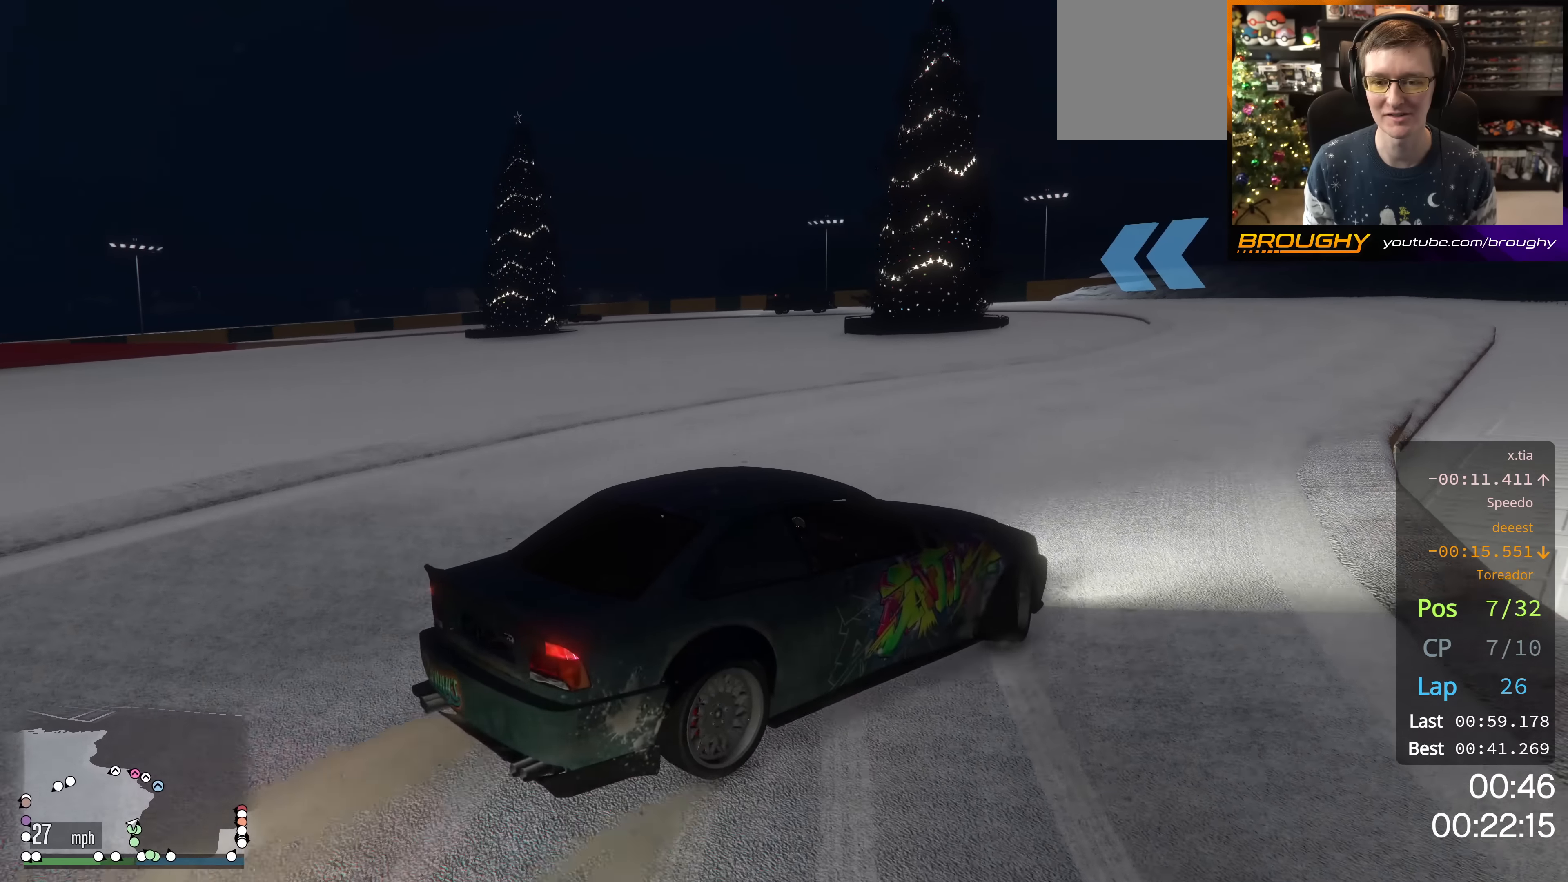
{"buttons": ["R2"], "left_stick": "up-left", "right_stick": "center", "events": [[151, "left_stick", "up-left"], [334, "left_stick", "center"], [401, "left_stick", "up-left"]]}
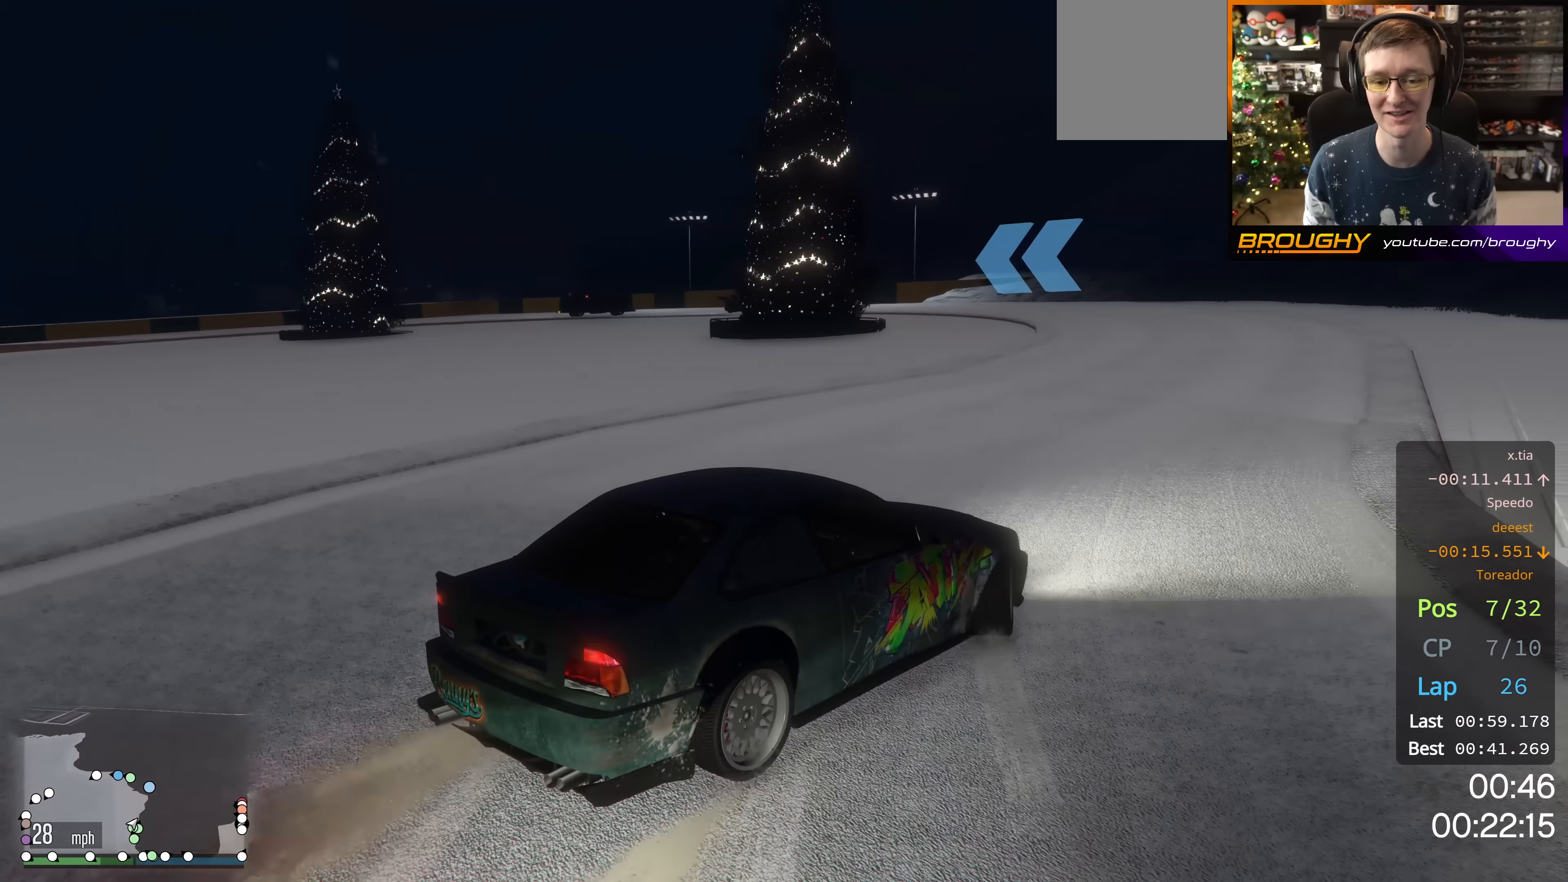
{"buttons": ["R2"], "left_stick": "up-left", "right_stick": "center", "events": [[117, "left_stick", "center"], [284, "left_stick", "up-left"]]}